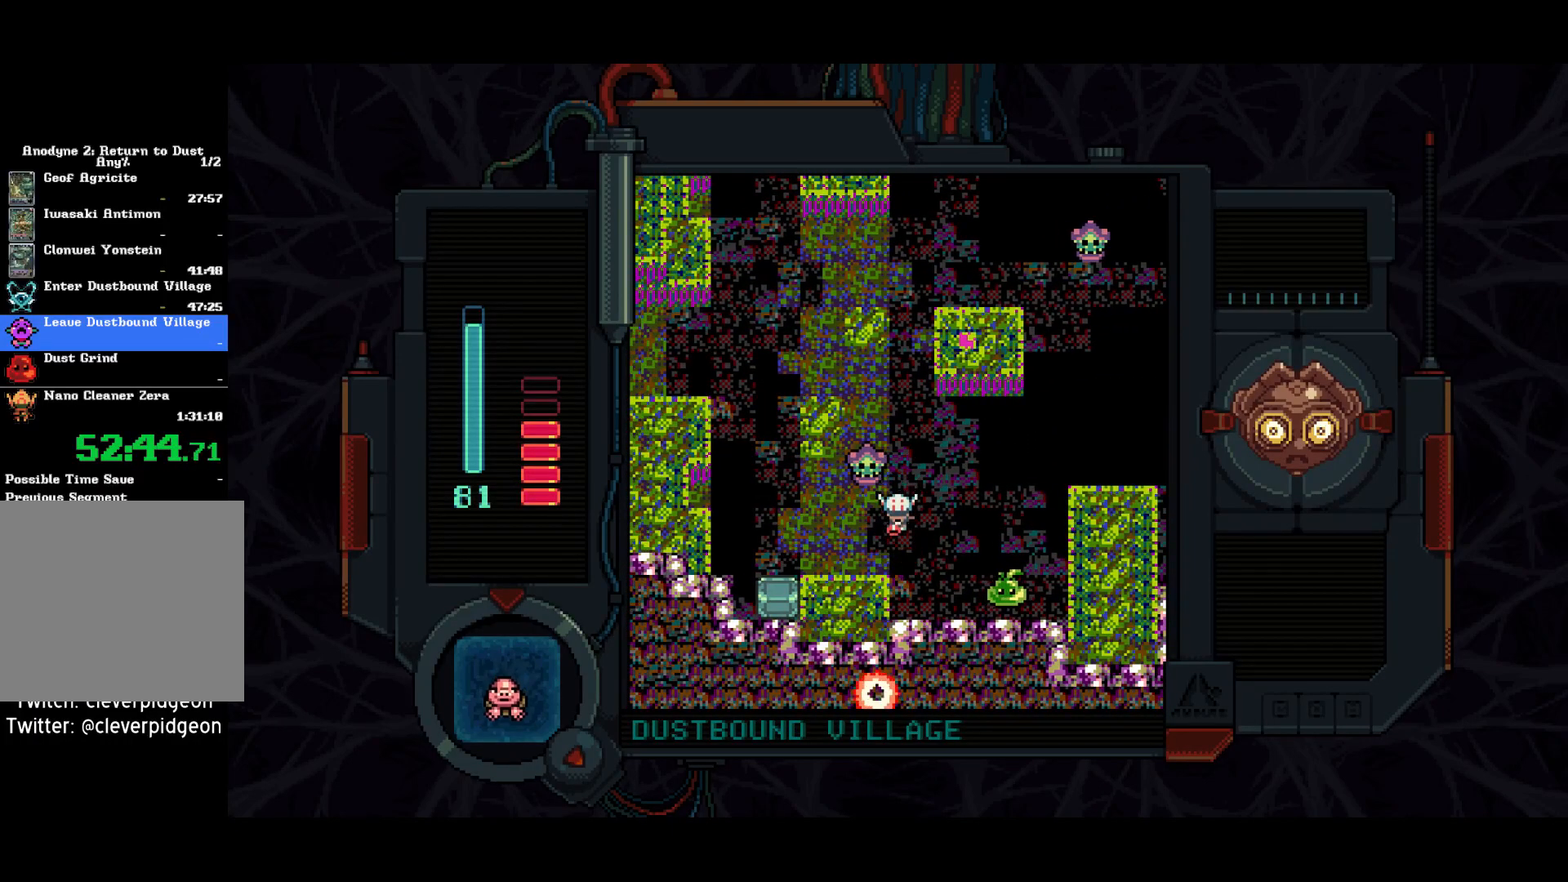
Gameplay with a controller (PlayStation layout); each line is a JSON object with the inputs held at the frame after it. "events" lists button and stick changes between this image and that frame as [ms after this image, input, new state], when the widget could be followed in between. Not read: left_stick.
{"buttons": ["DPAD_UP"], "right_stick": "center", "events": [[117, "SQUARE", "up"], [183, "DPAD_LEFT", "down"], [250, "DPAD_DOWN", "up"], [400, "DPAD_LEFT", "up"], [433, "DPAD_UP", "down"]]}
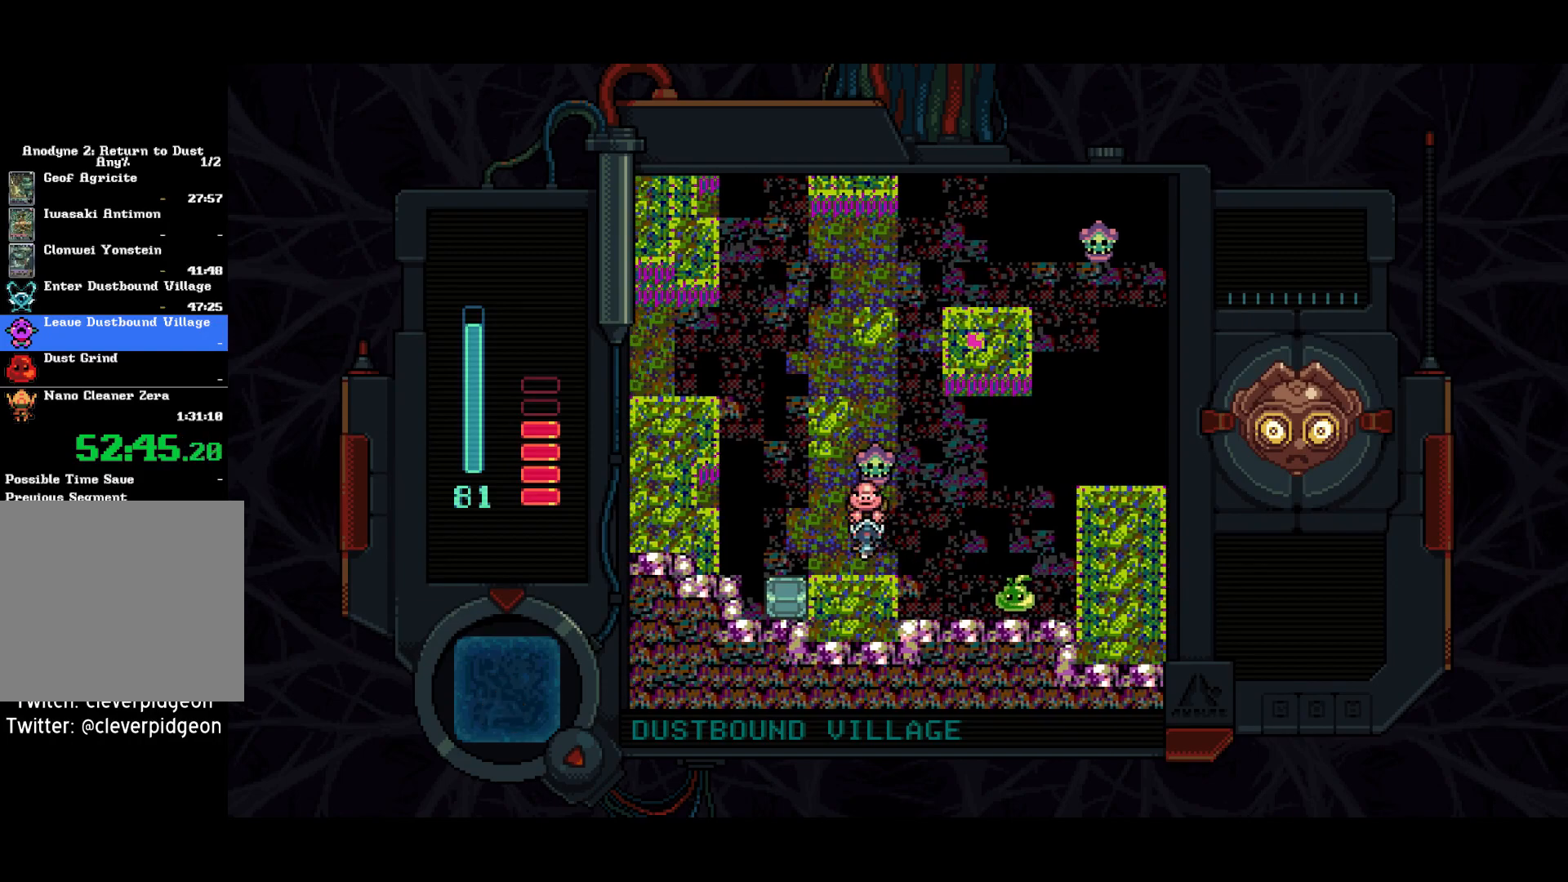
{"buttons": ["DPAD_UP"], "right_stick": "center", "events": [[17, "DPAD_UP", "up"], [17, "SQUARE", "down"], [117, "SQUARE", "up"], [200, "DPAD_DOWN", "down"], [350, "DPAD_DOWN", "up"], [350, "DPAD_RIGHT", "down"], [450, "DPAD_RIGHT", "up"], [450, "DPAD_UP", "down"]]}
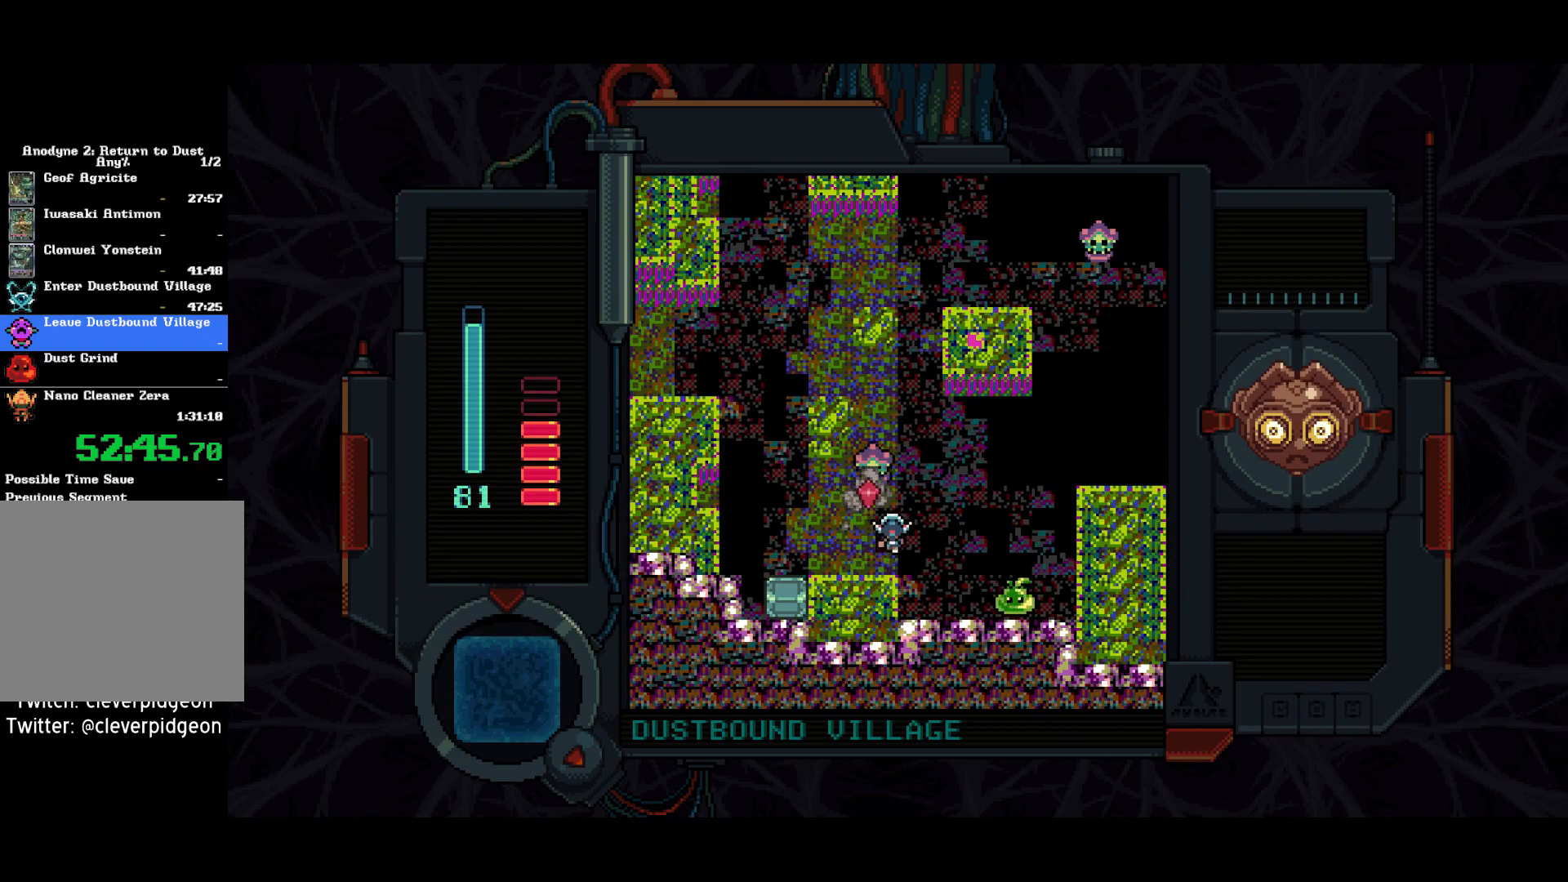
{"buttons": ["SQUARE"], "right_stick": "center", "events": [[83, "SQUARE", "down"], [133, "DPAD_UP", "up"], [150, "DPAD_LEFT", "down"], [417, "DPAD_LEFT", "up"]]}
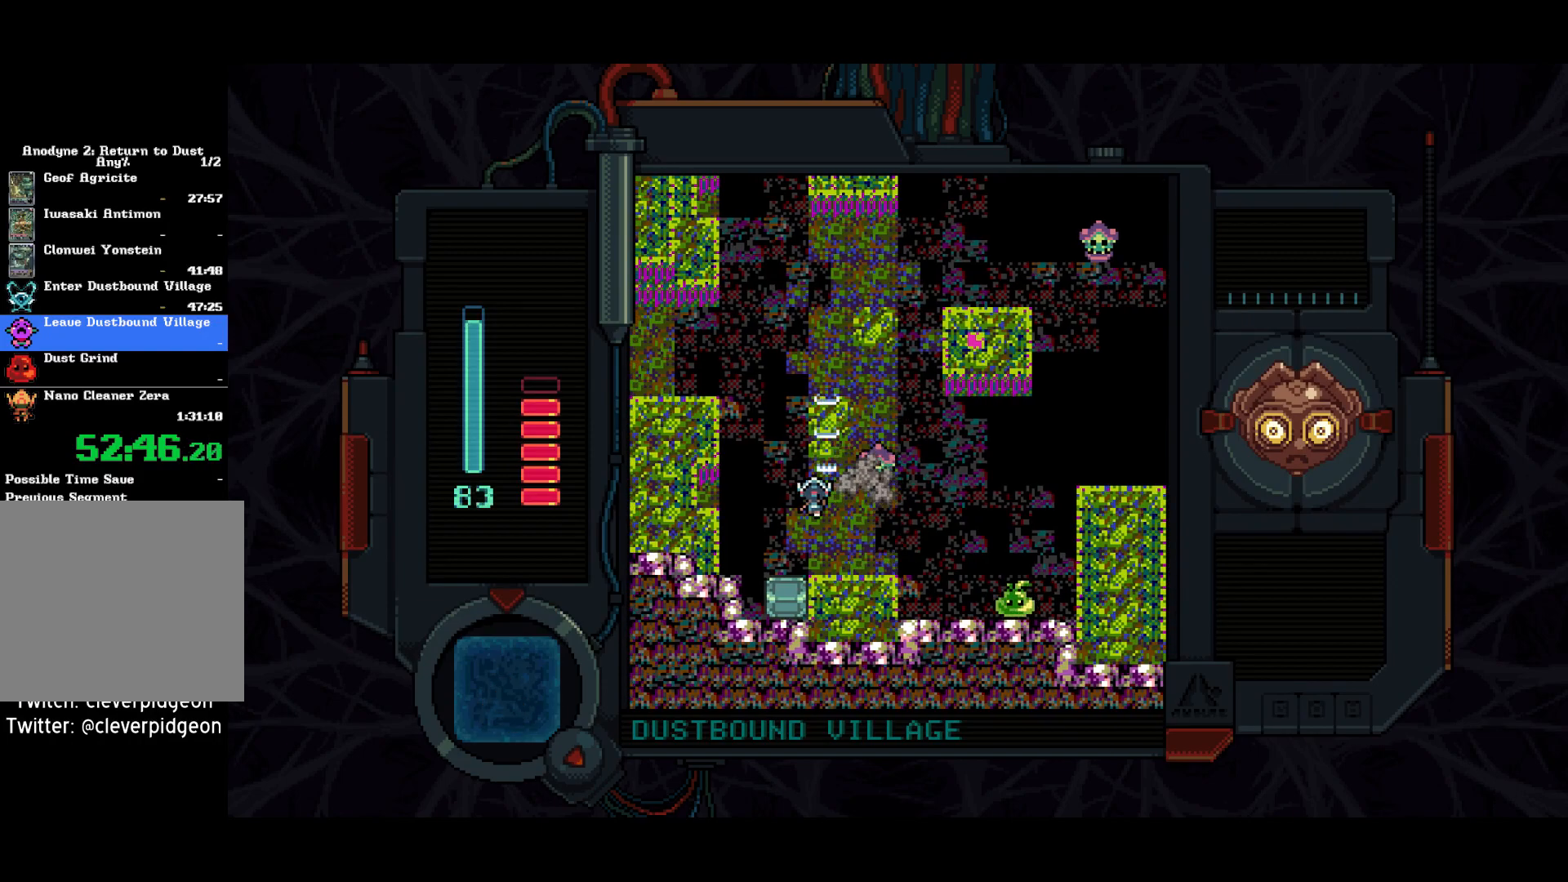
{"buttons": ["DPAD_UP", "DPAD_RIGHT"], "right_stick": "center", "events": [[50, "DPAD_UP", "down"], [83, "SQUARE", "up"], [300, "DPAD_RIGHT", "down"]]}
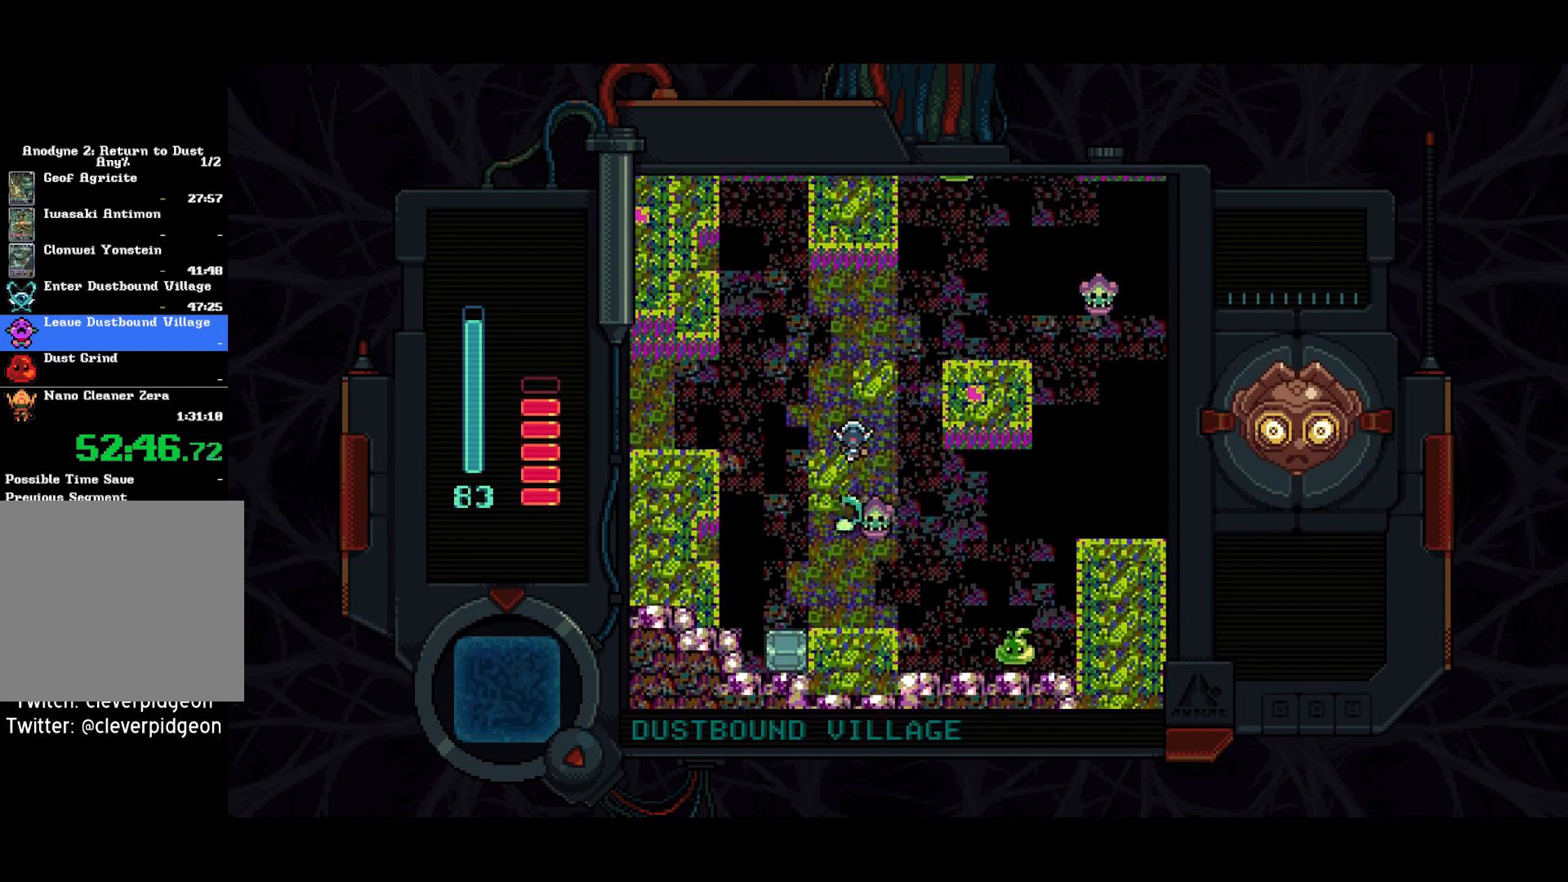
{"buttons": ["DPAD_UP", "DPAD_RIGHT"], "right_stick": "center", "events": [[250, "DPAD_RIGHT", "up"], [450, "DPAD_RIGHT", "down"]]}
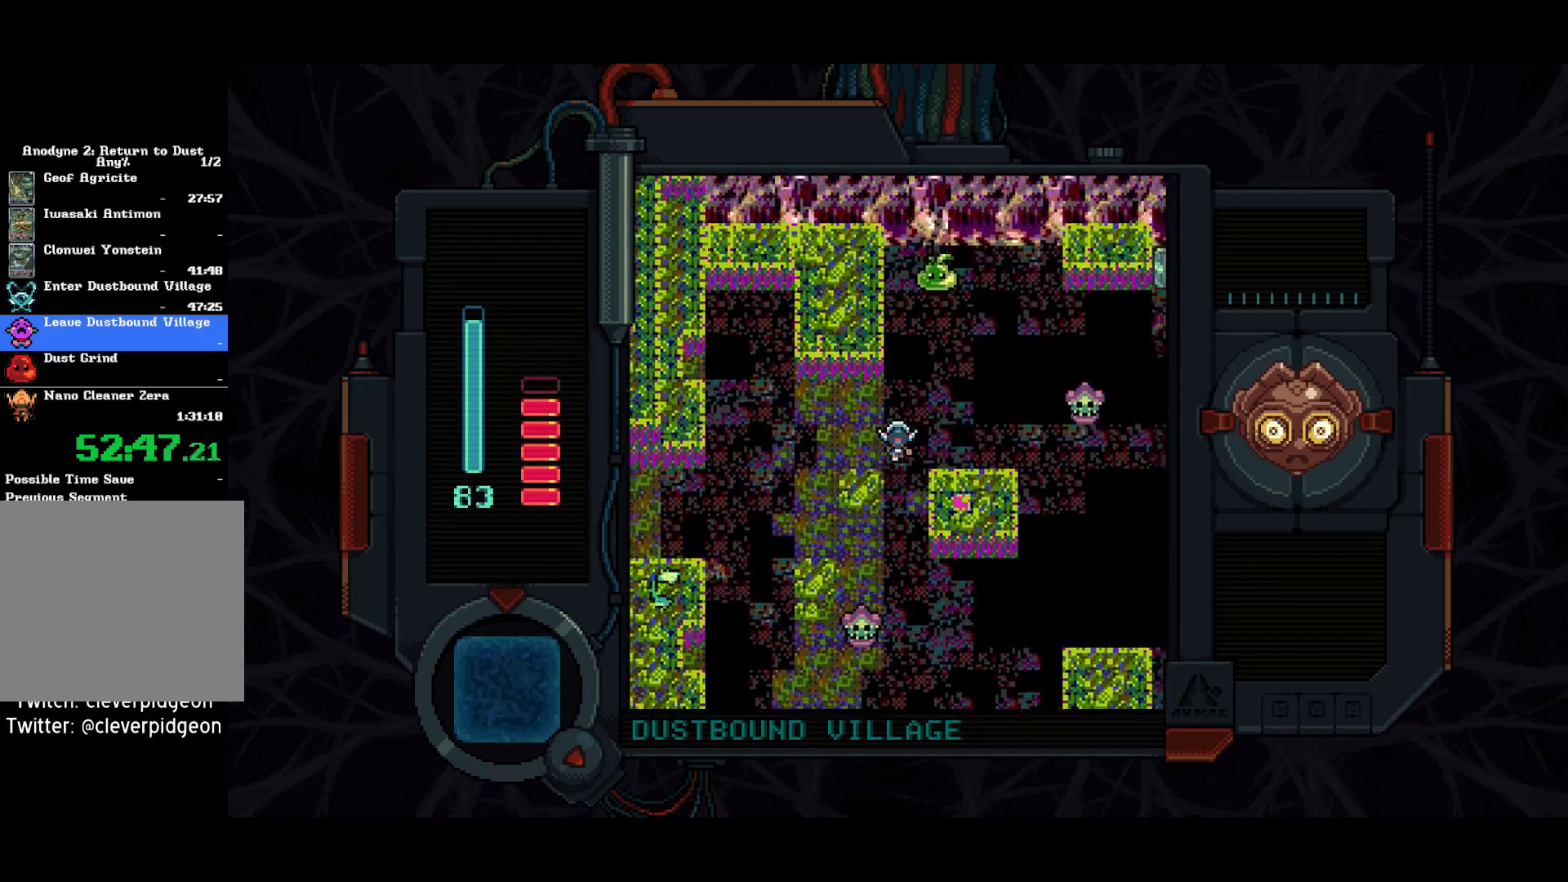
{"buttons": ["SQUARE", "DPAD_RIGHT"], "right_stick": "center", "events": [[217, "DPAD_UP", "up"], [467, "SQUARE", "down"]]}
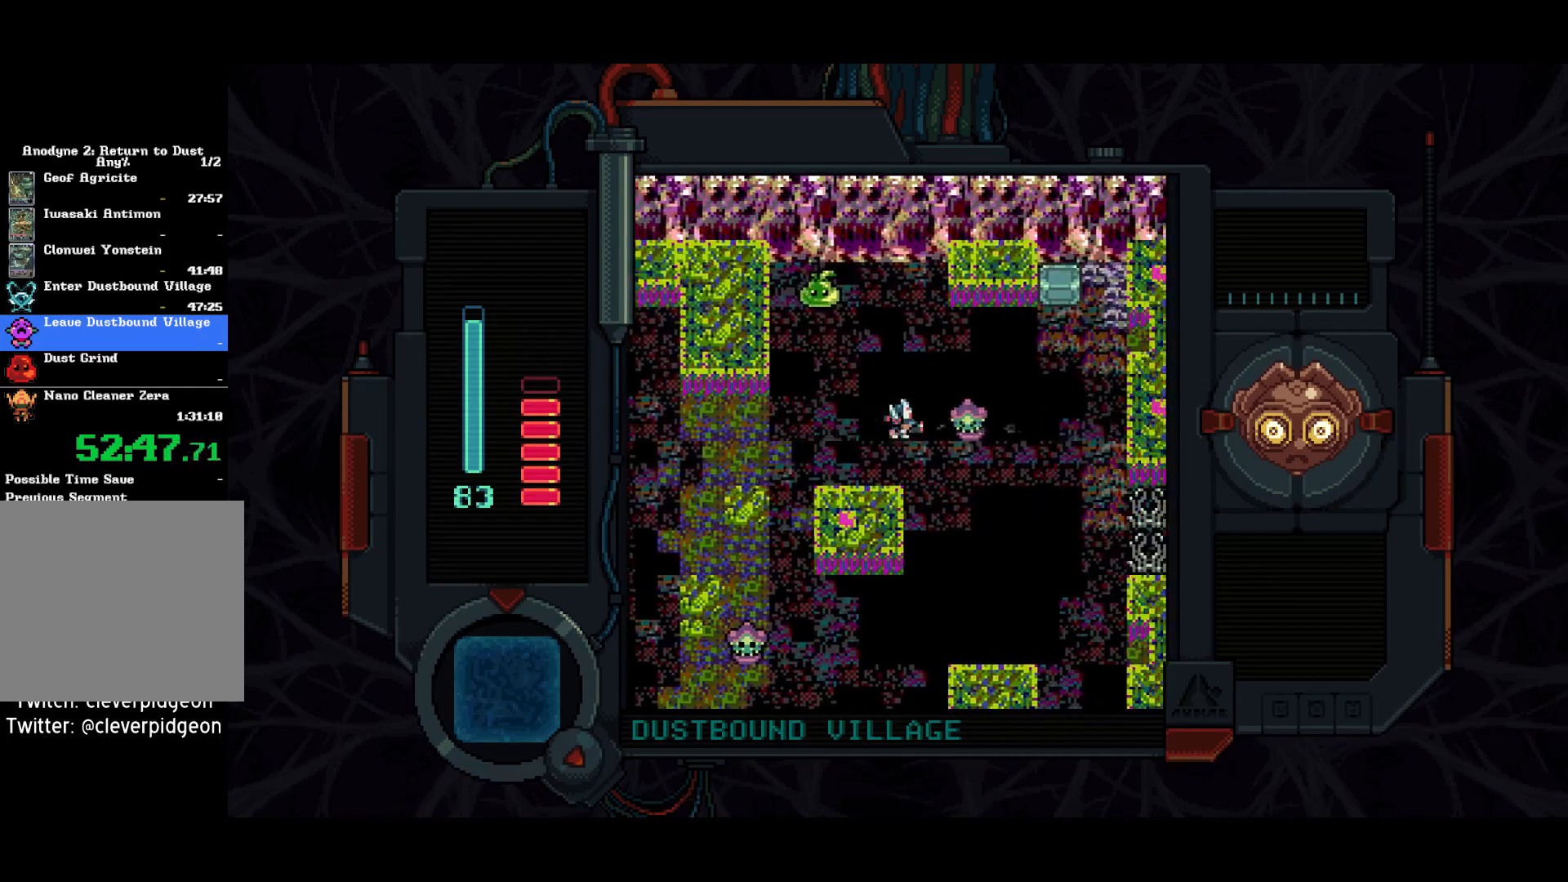
{"buttons": ["DPAD_LEFT"], "right_stick": "center", "events": [[350, "SQUARE", "up"], [367, "DPAD_RIGHT", "up"], [433, "DPAD_LEFT", "down"]]}
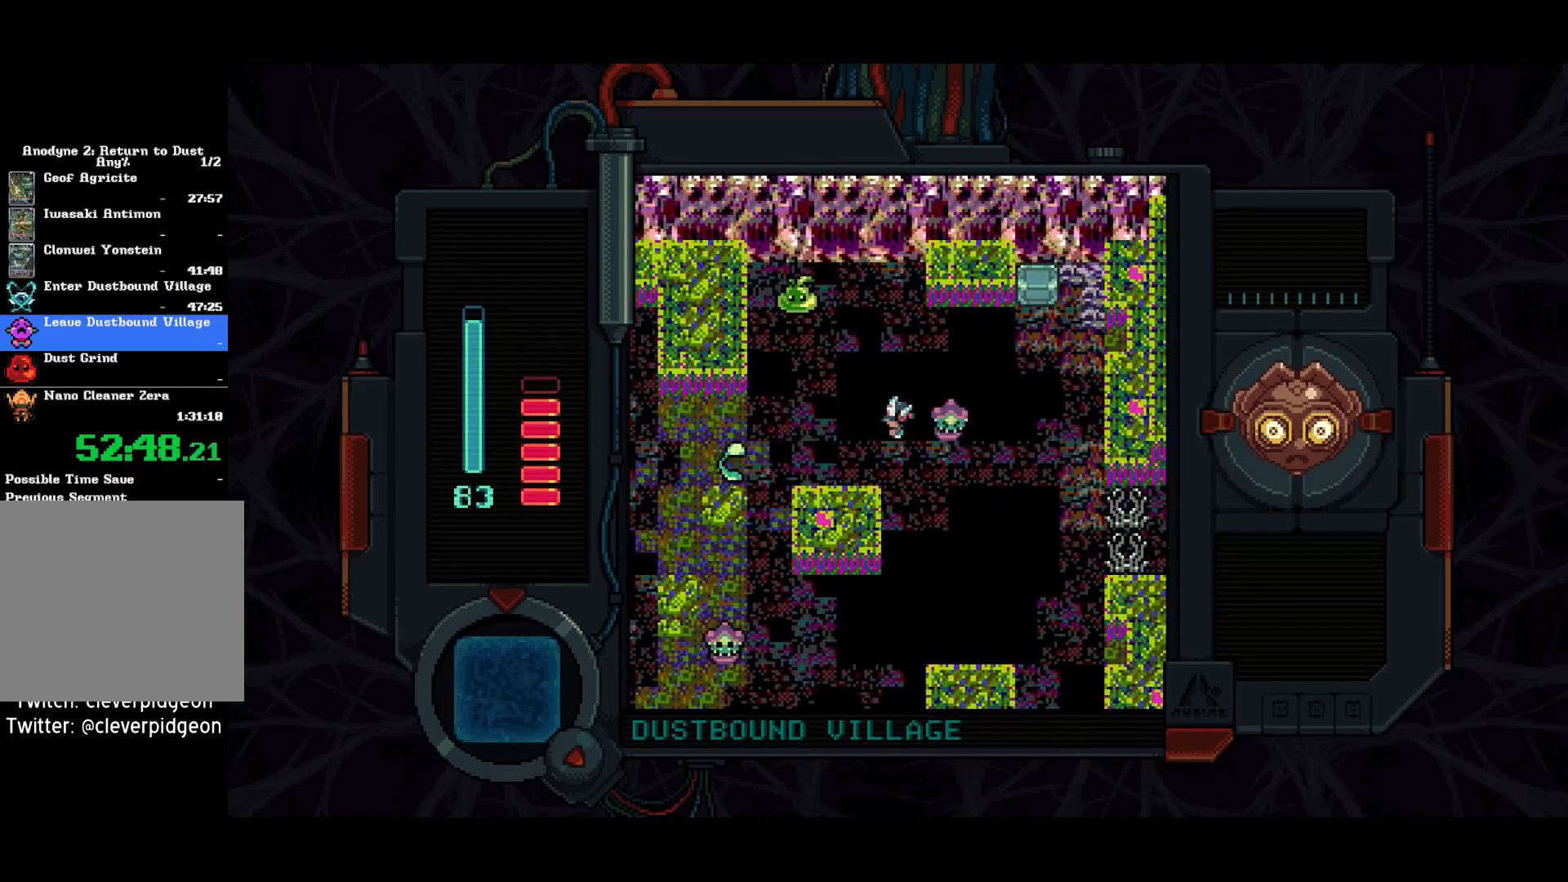
{"buttons": ["SQUARE", "DPAD_UP"], "right_stick": "center", "events": [[133, "DPAD_UP", "down"], [400, "SQUARE", "down"], [500, "DPAD_LEFT", "up"]]}
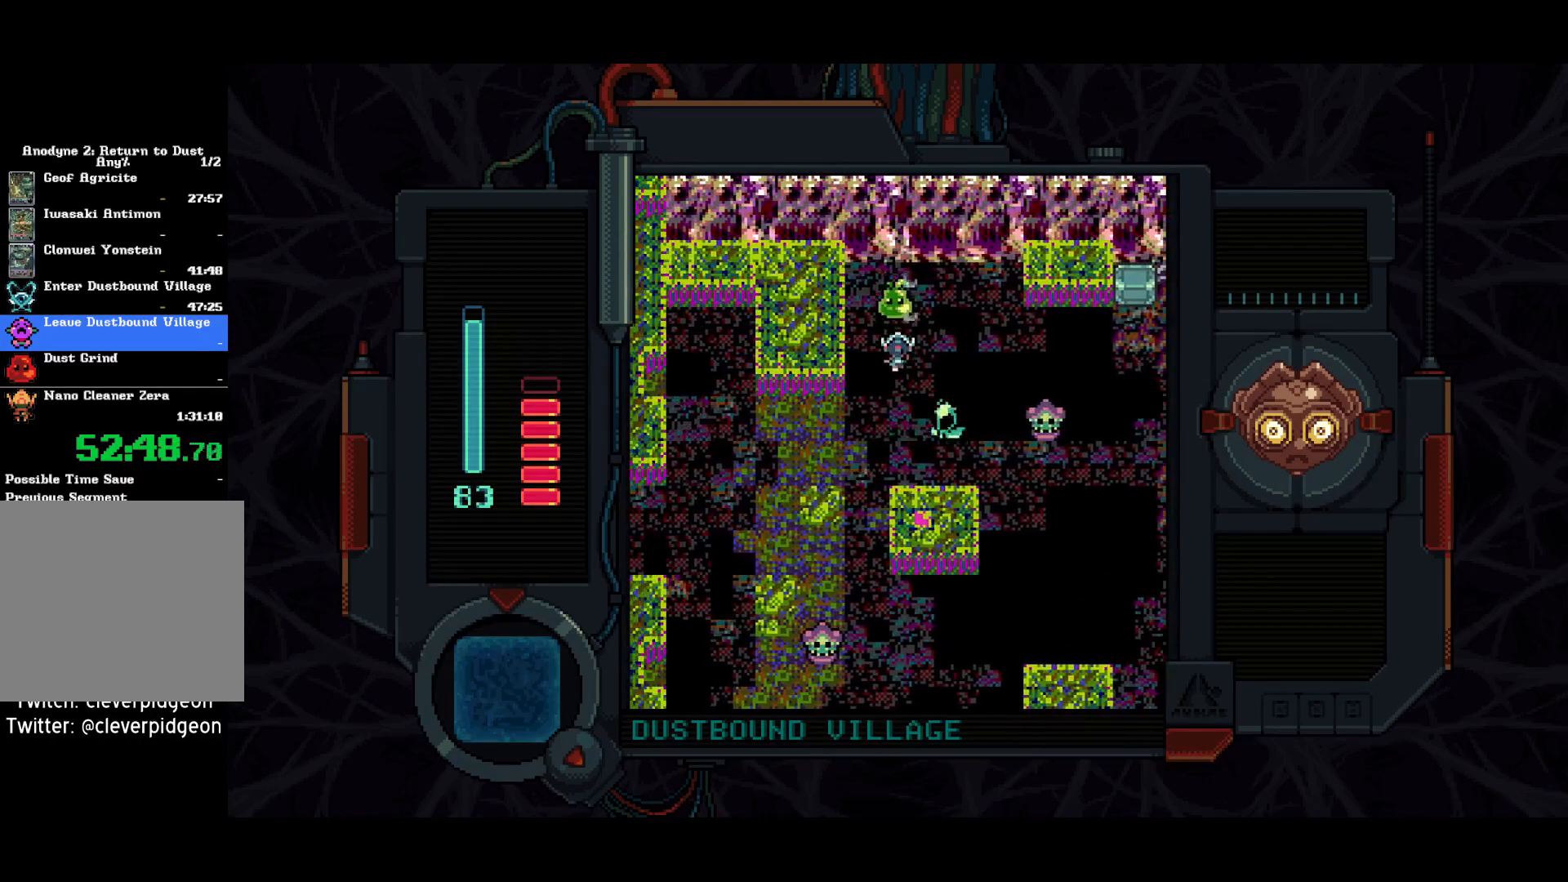
{"buttons": ["DPAD_DOWN"], "right_stick": "center", "events": [[33, "DPAD_UP", "up"], [167, "DPAD_DOWN", "down"], [217, "SQUARE", "up"]]}
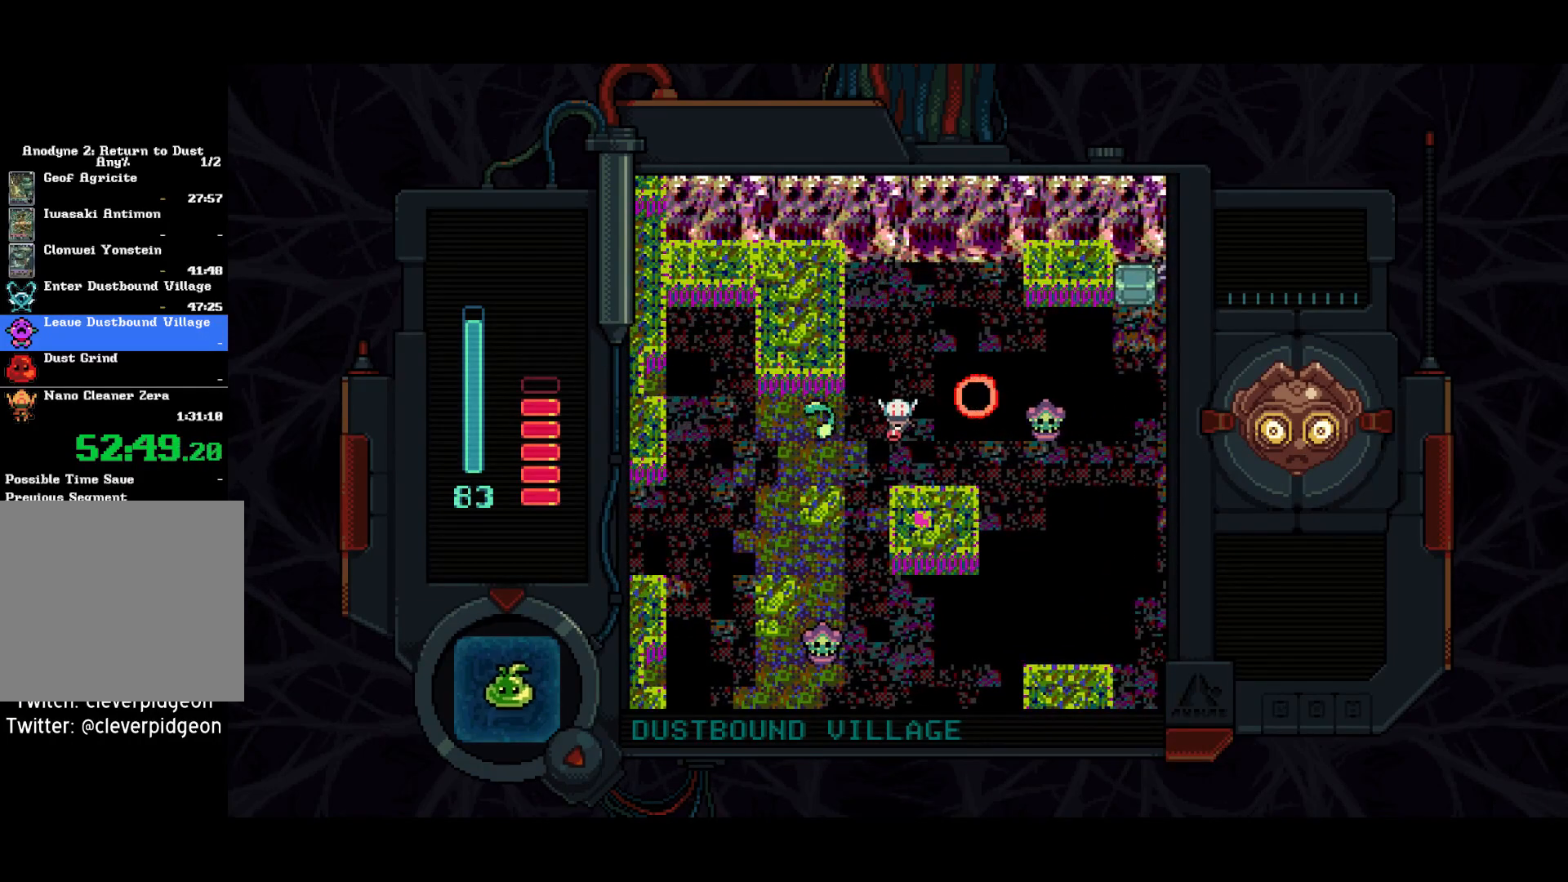
{"buttons": ["DPAD_RIGHT"], "right_stick": "center", "events": [[17, "DPAD_DOWN", "up"], [17, "DPAD_RIGHT", "down"], [117, "SQUARE", "down"], [150, "DPAD_RIGHT", "up"], [233, "SQUARE", "up"], [333, "DPAD_DOWN", "down"], [433, "DPAD_RIGHT", "down"], [467, "DPAD_DOWN", "up"]]}
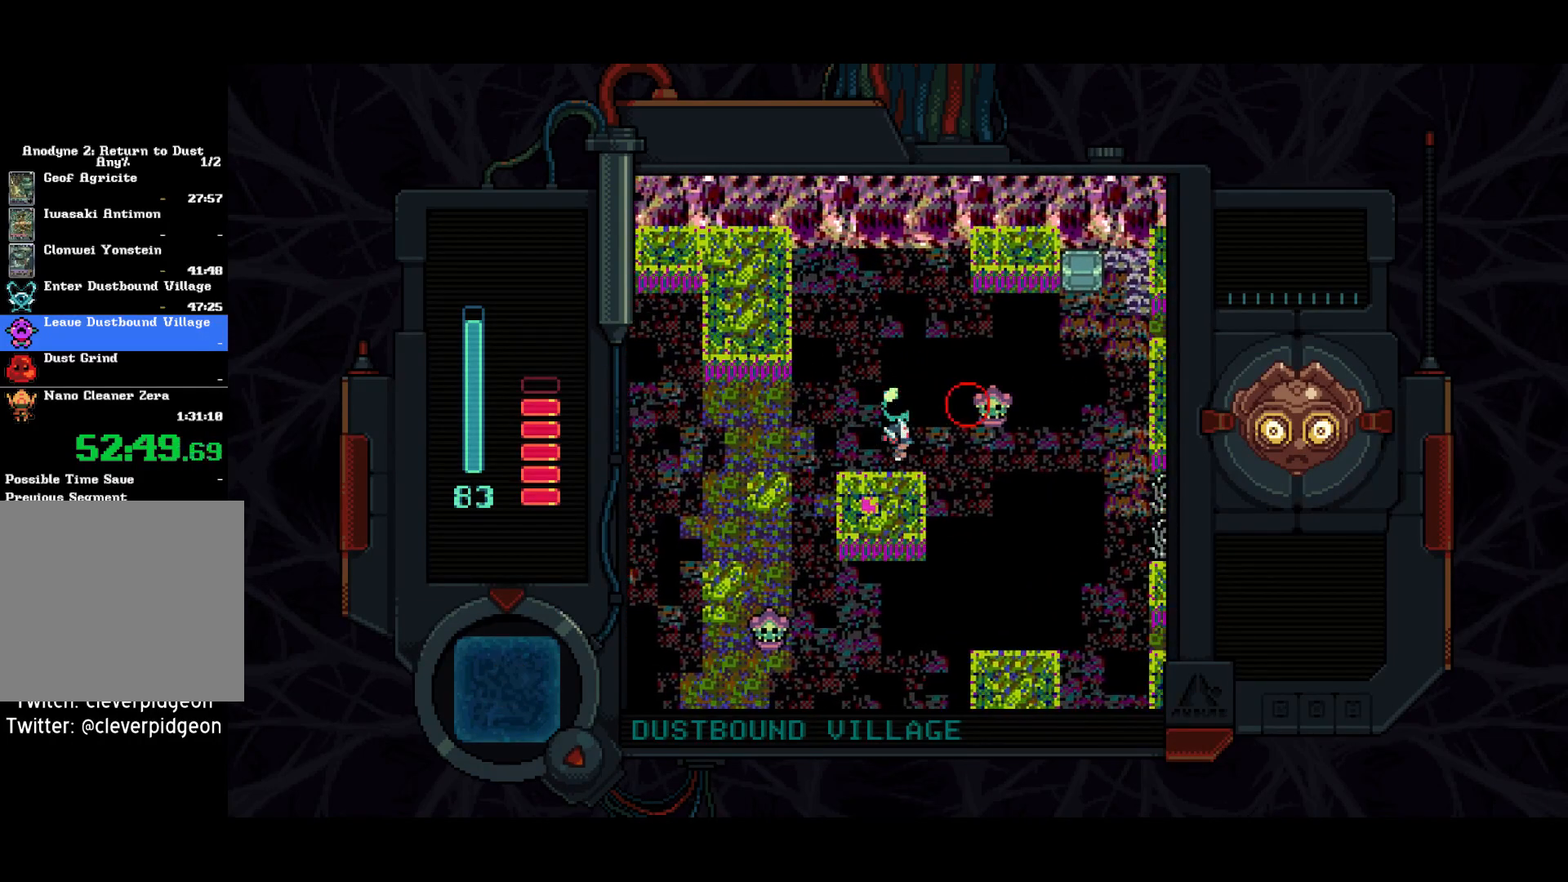
{"buttons": ["DPAD_DOWN"], "right_stick": "center", "events": [[250, "DPAD_DOWN", "down"], [300, "DPAD_RIGHT", "up"]]}
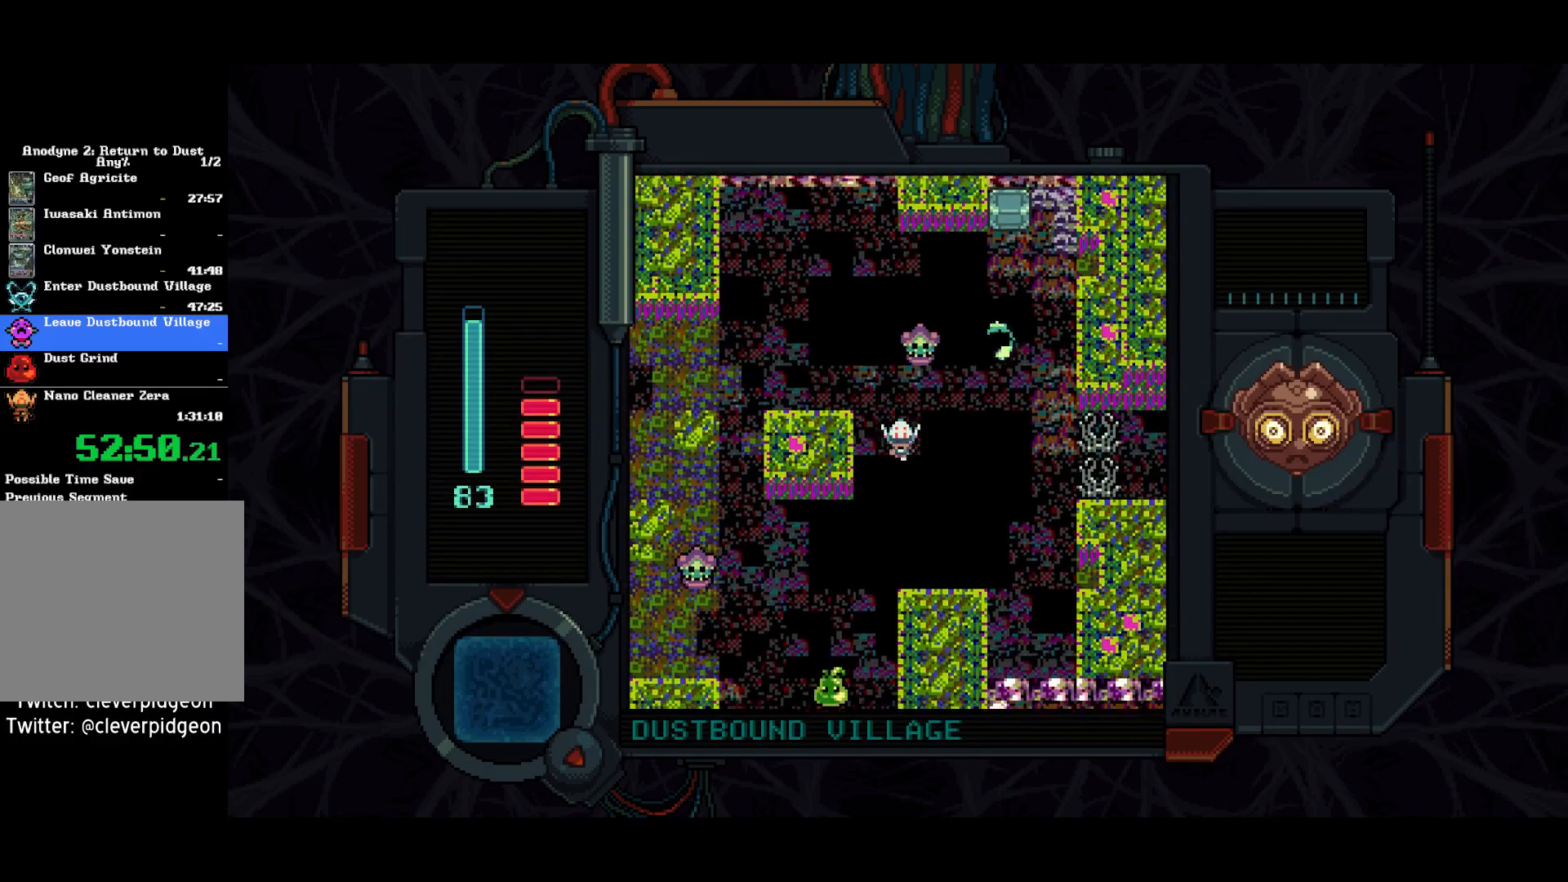
{"buttons": ["DPAD_DOWN"], "right_stick": "center", "events": [[150, "DPAD_LEFT", "down"], [417, "DPAD_LEFT", "up"]]}
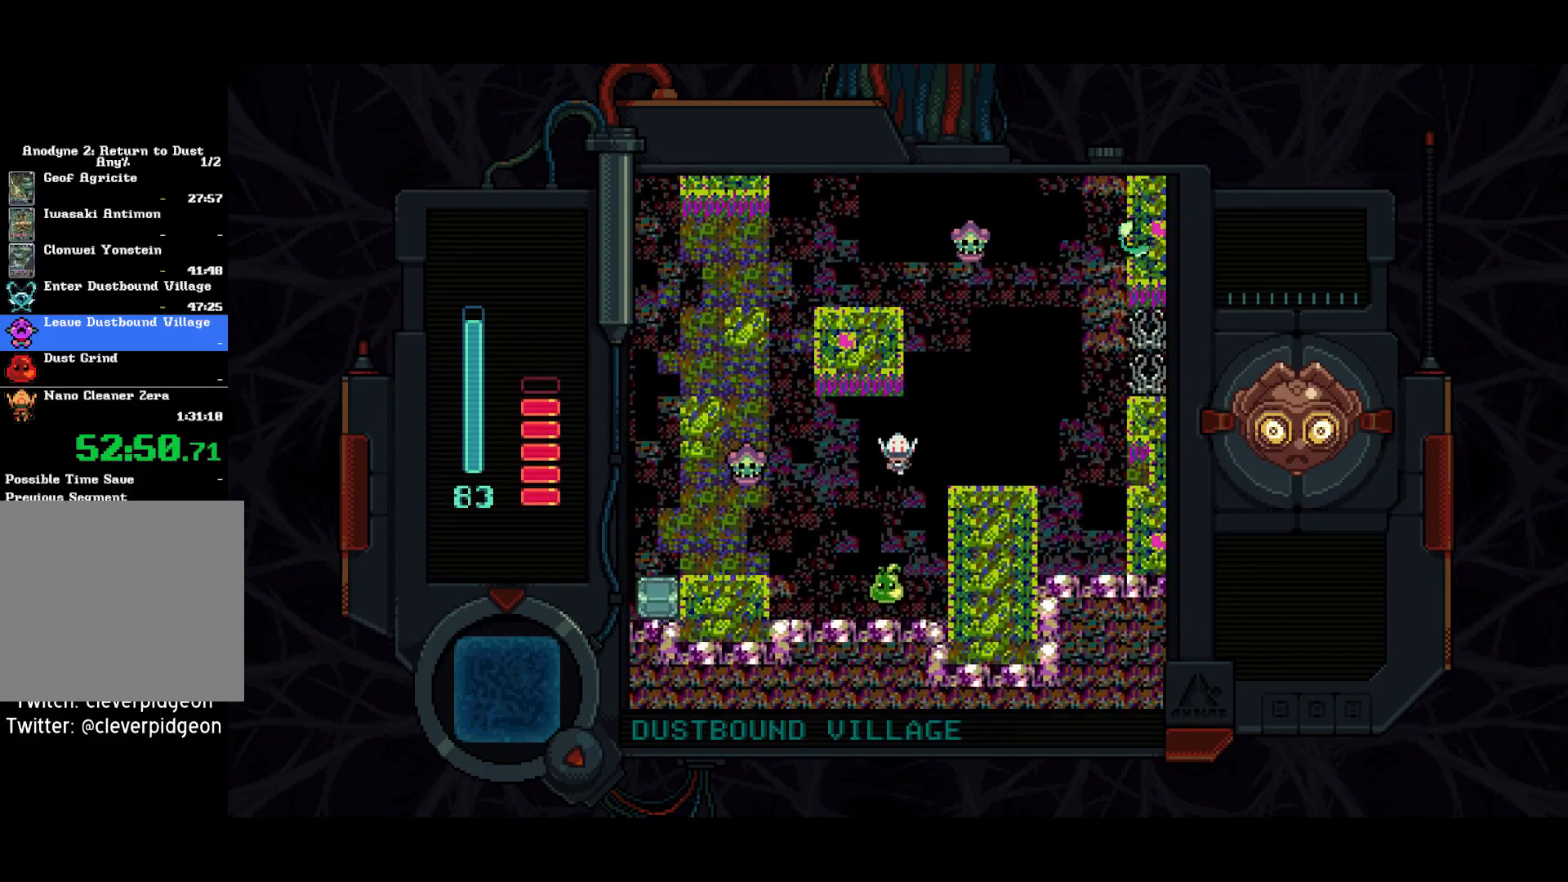
{"buttons": ["DPAD_UP", "DPAD_LEFT"], "right_stick": "center", "events": [[83, "SQUARE", "down"], [417, "DPAD_DOWN", "up"], [417, "DPAD_LEFT", "down"], [450, "SQUARE", "up"], [500, "DPAD_UP", "down"]]}
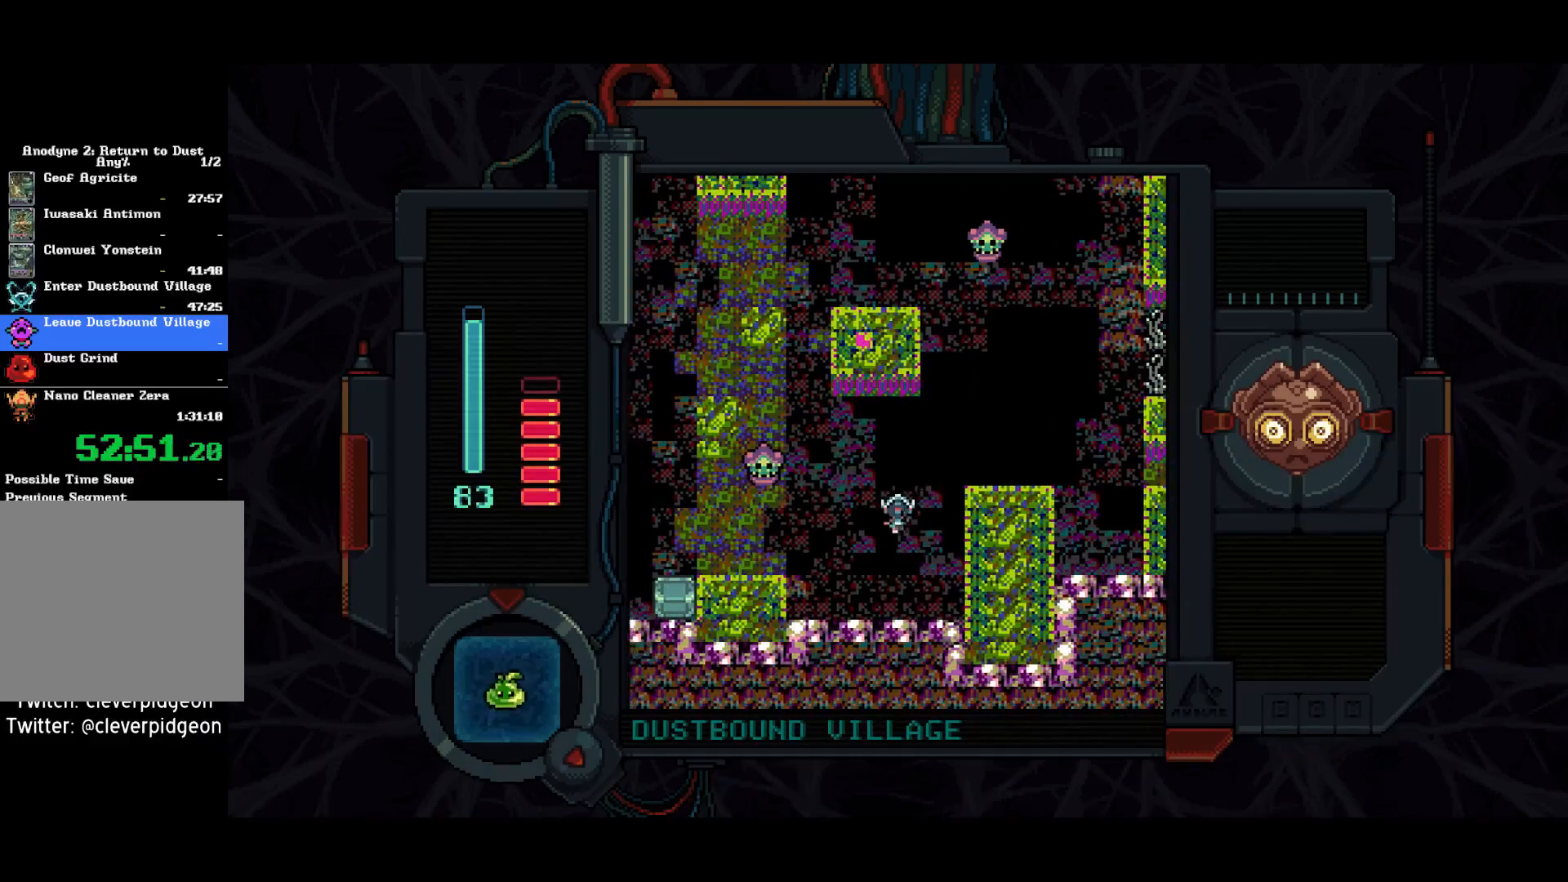
{"buttons": ["DPAD_RIGHT"], "right_stick": "center", "events": [[17, "DPAD_LEFT", "up"], [200, "DPAD_LEFT", "down"], [217, "DPAD_UP", "up"], [333, "SQUARE", "down"], [417, "DPAD_LEFT", "up"], [450, "DPAD_RIGHT", "down"], [467, "SQUARE", "up"]]}
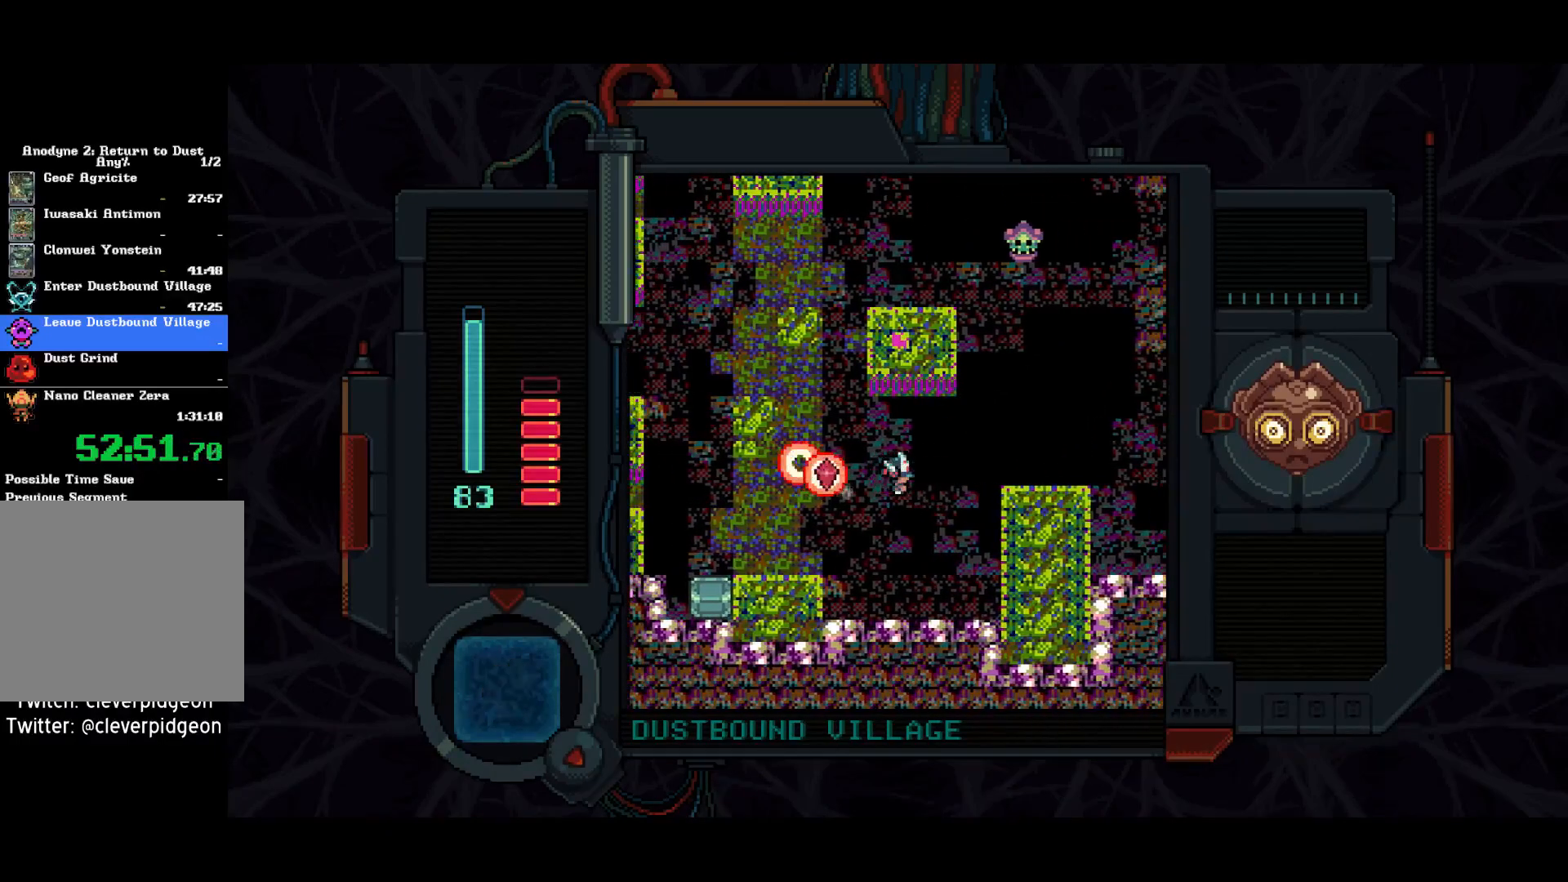
{"buttons": ["DPAD_RIGHT"], "right_stick": "center", "events": [[167, "DPAD_UP", "down"], [467, "DPAD_UP", "up"]]}
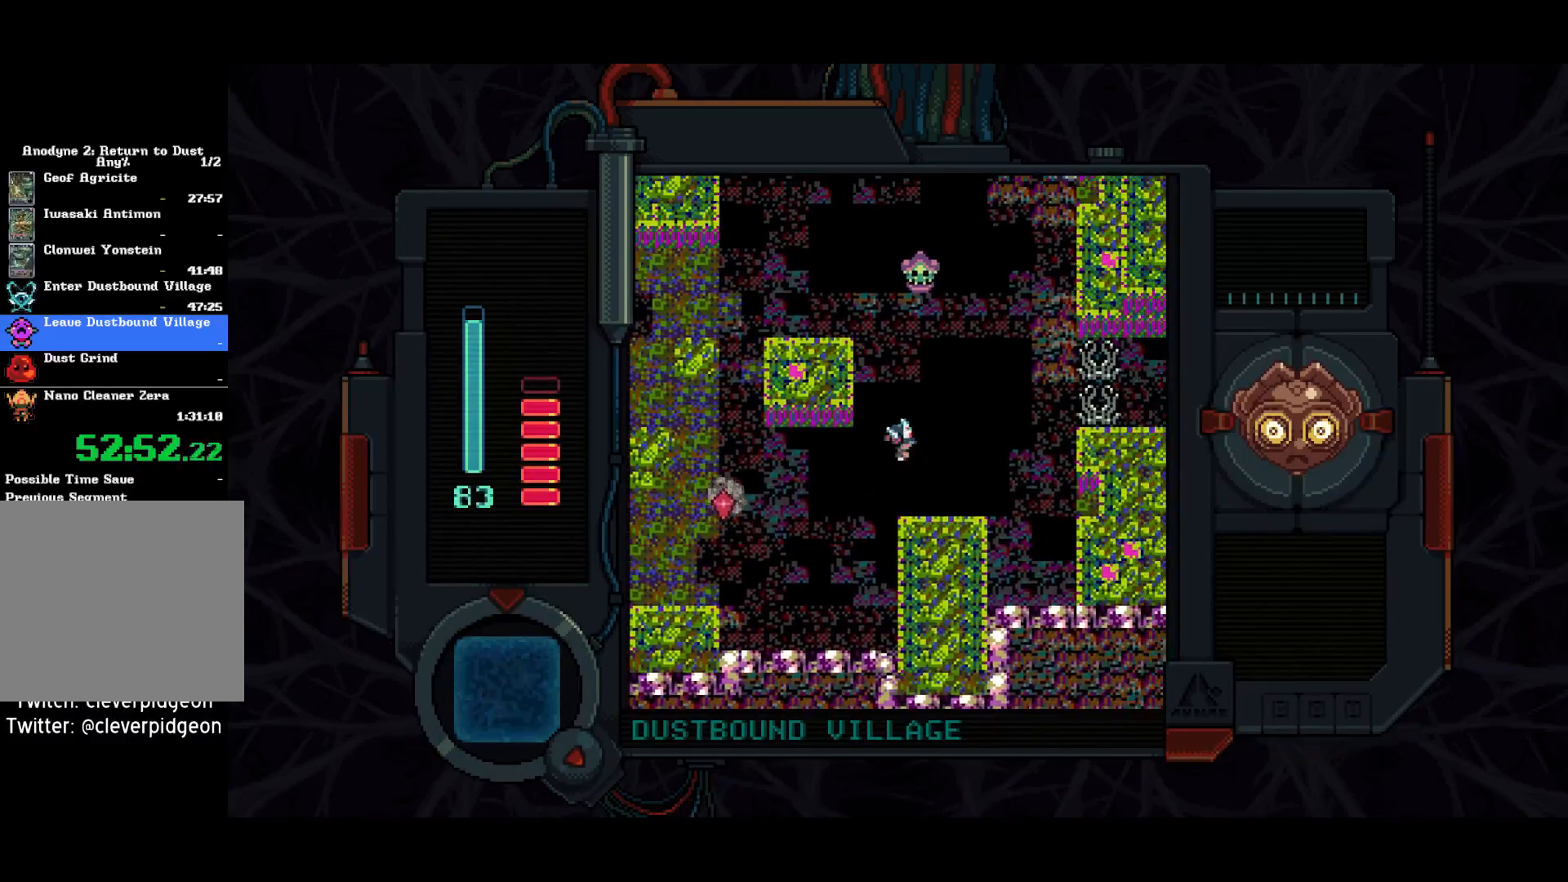
{"buttons": ["DPAD_UP", "DPAD_RIGHT"], "right_stick": "center", "events": [[33, "DPAD_UP", "down"]]}
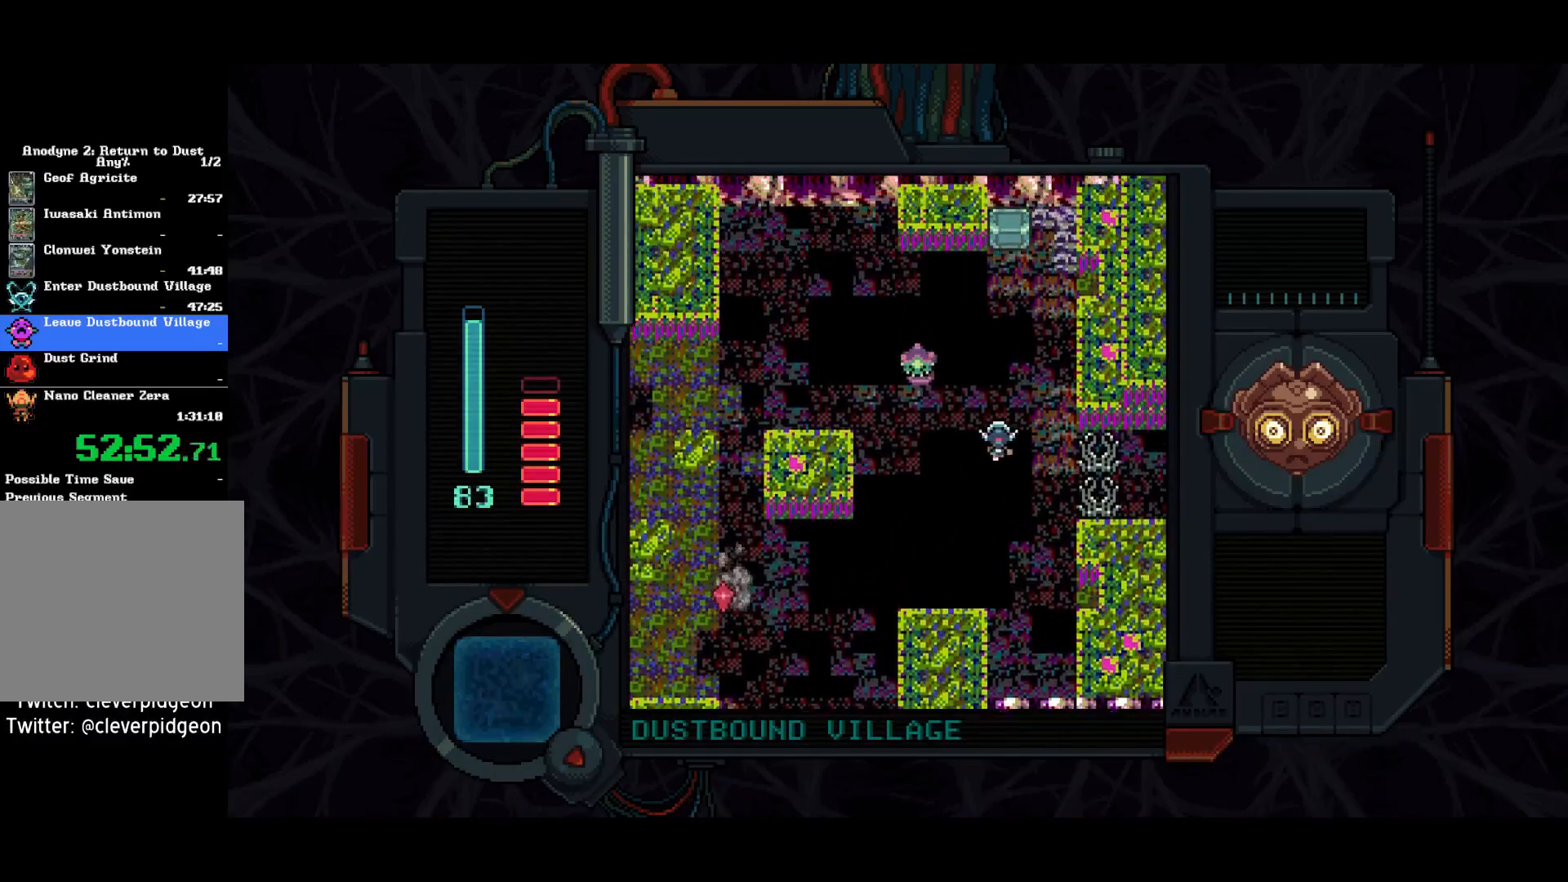
{"buttons": ["SQUARE", "DPAD_UP"], "right_stick": "center", "events": [[150, "DPAD_RIGHT", "up"], [333, "SQUARE", "down"]]}
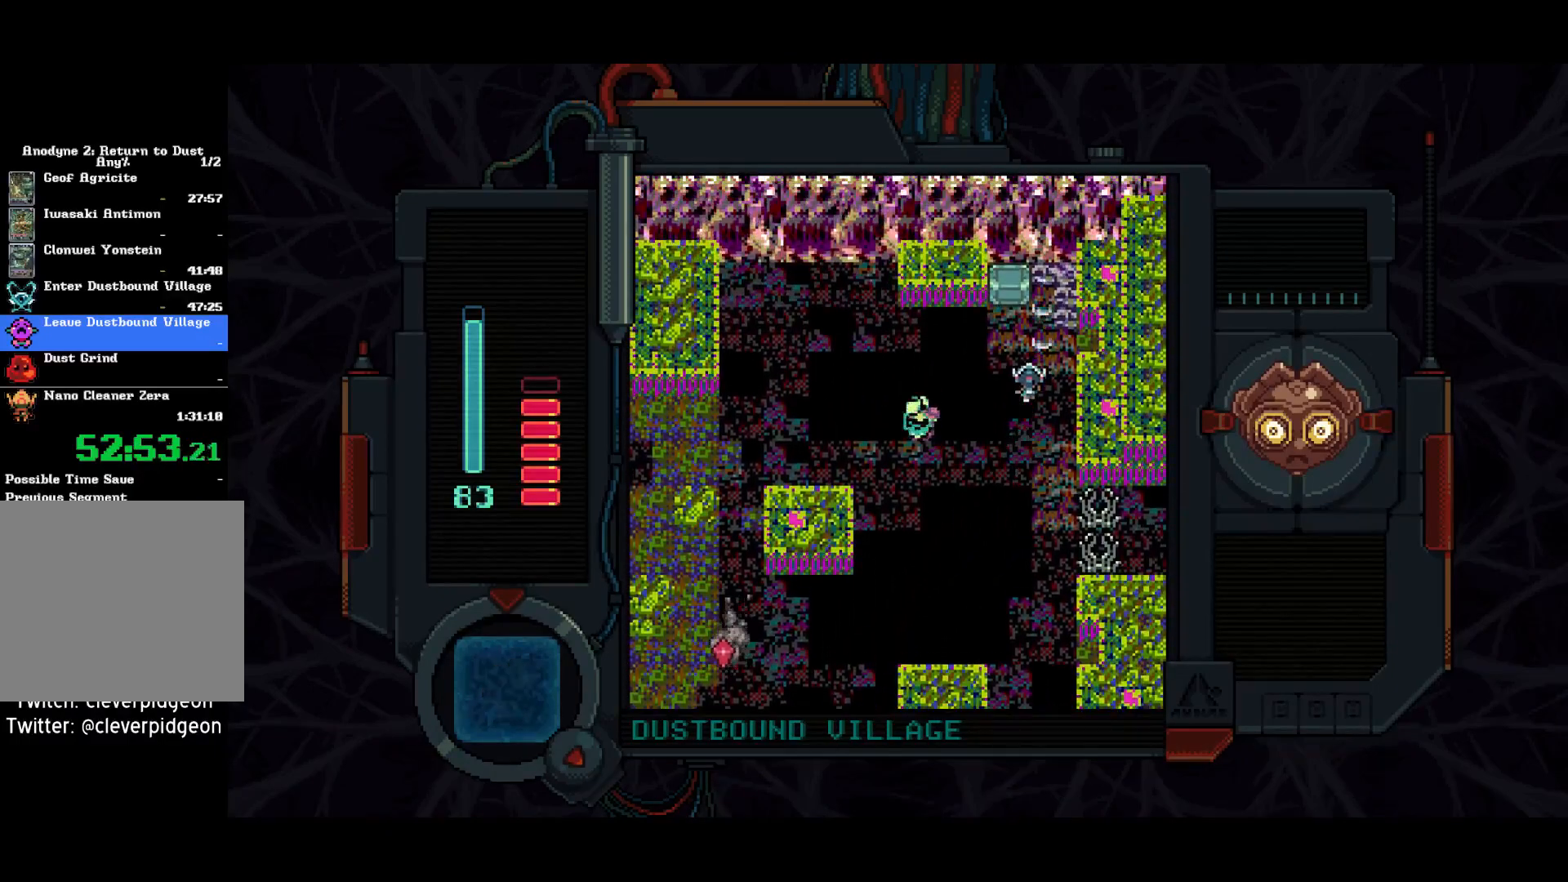
{"buttons": ["DPAD_DOWN", "DPAD_LEFT"], "right_stick": "center", "events": [[100, "DPAD_UP", "up"], [217, "DPAD_DOWN", "down"], [367, "DPAD_LEFT", "down"], [483, "SQUARE", "up"]]}
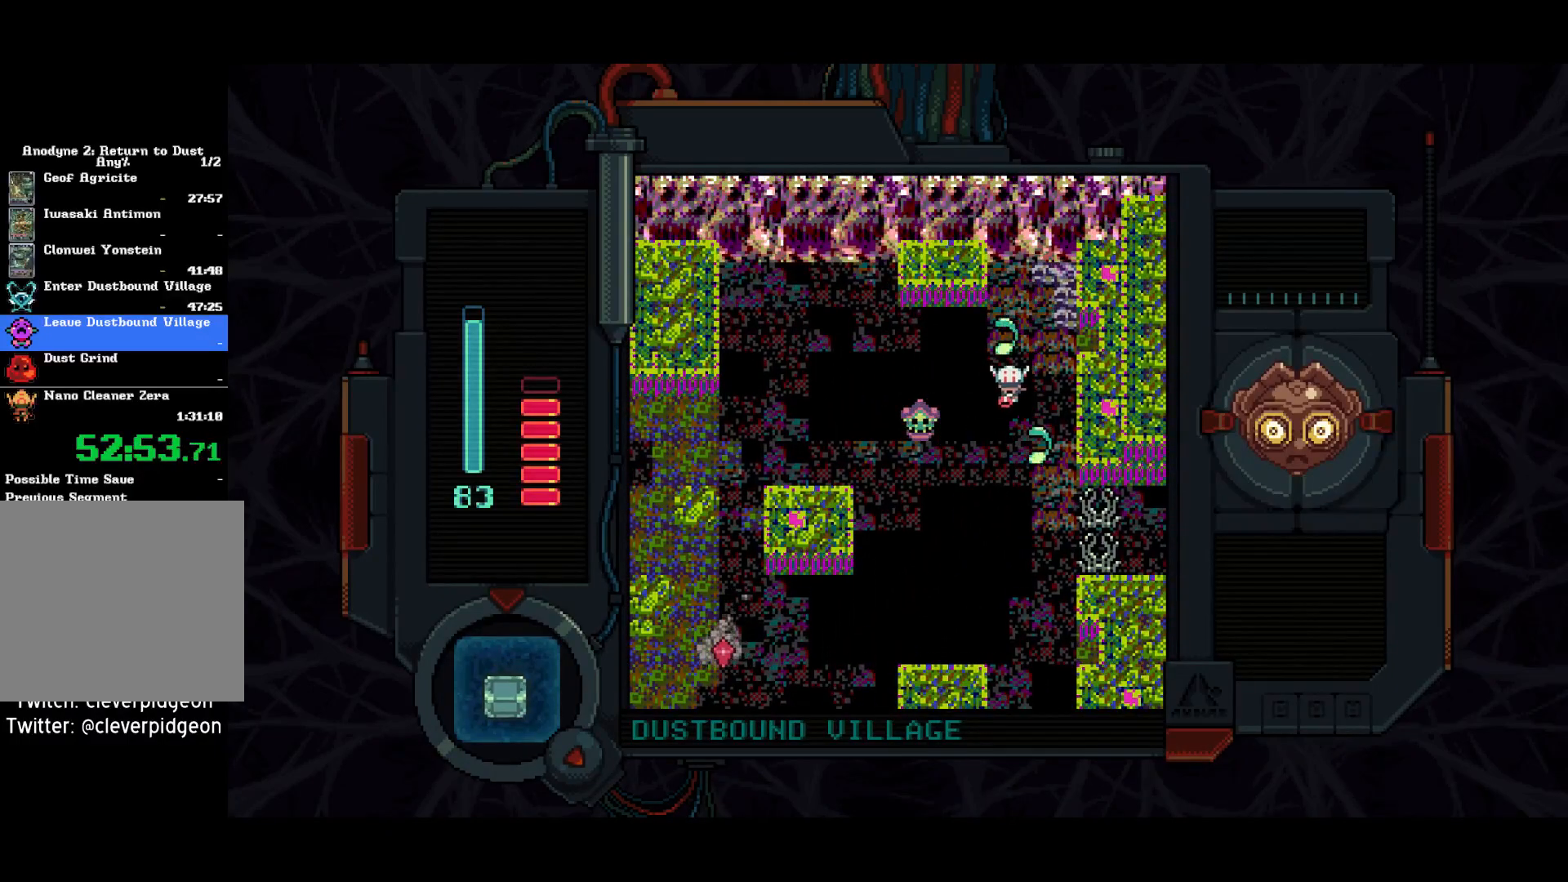
{"buttons": ["DPAD_RIGHT"], "right_stick": "center", "events": [[83, "DPAD_LEFT", "up"], [167, "DPAD_LEFT", "down"], [217, "DPAD_DOWN", "up"], [300, "SQUARE", "down"], [400, "DPAD_LEFT", "up"], [400, "SQUARE", "up"], [483, "DPAD_RIGHT", "down"]]}
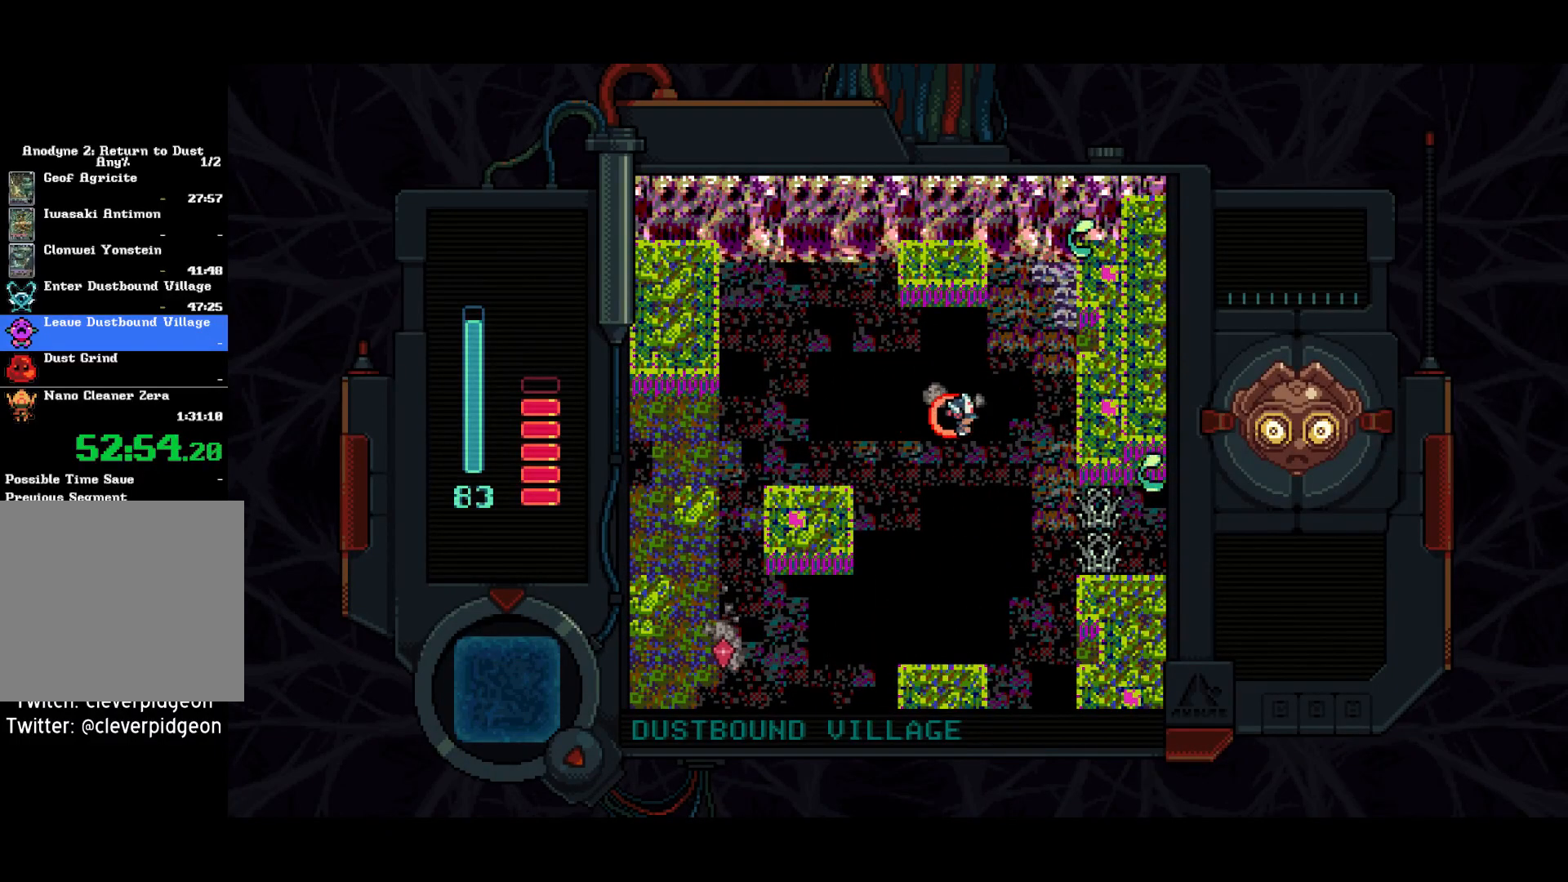
{"buttons": ["DPAD_DOWN", "DPAD_RIGHT"], "right_stick": "center", "events": [[50, "DPAD_DOWN", "down"]]}
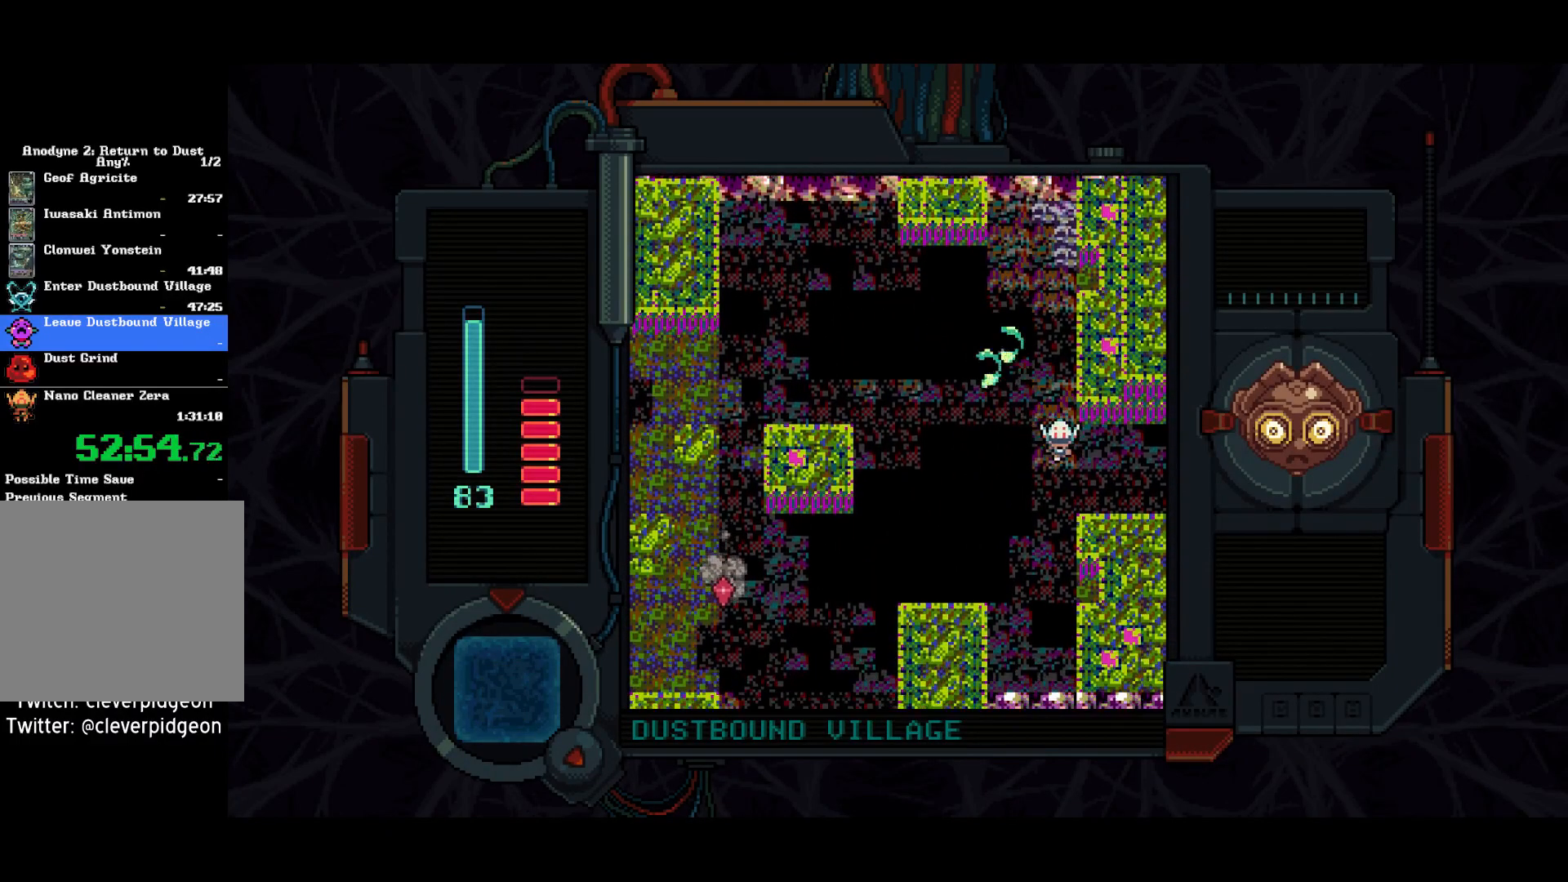
{"buttons": ["DPAD_RIGHT"], "right_stick": "center", "events": [[133, "DPAD_DOWN", "up"]]}
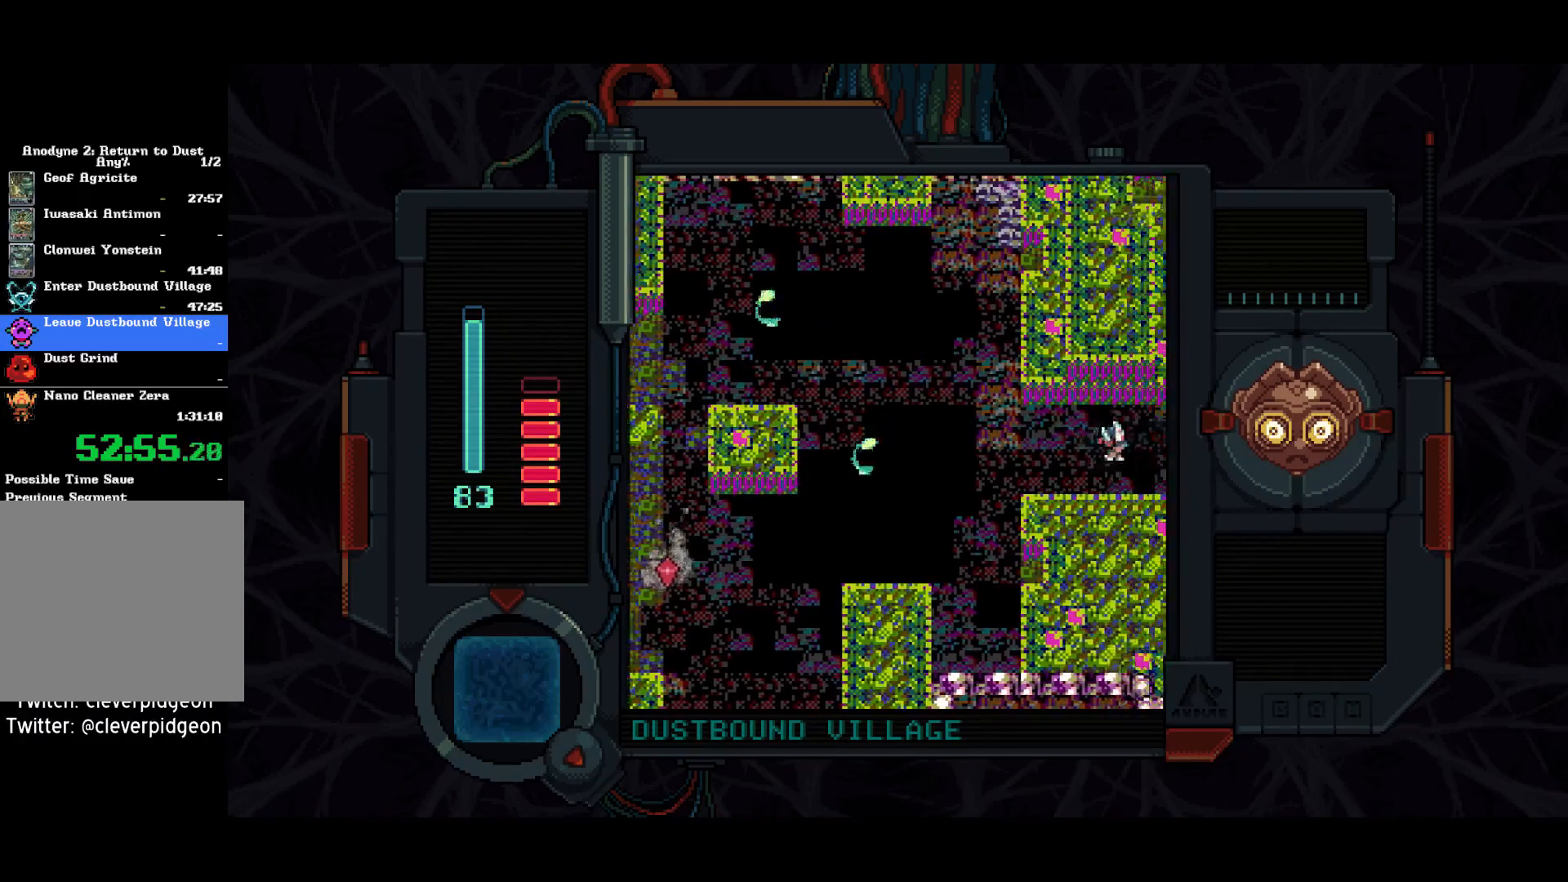
{"buttons": ["DPAD_RIGHT"], "right_stick": "center", "events": []}
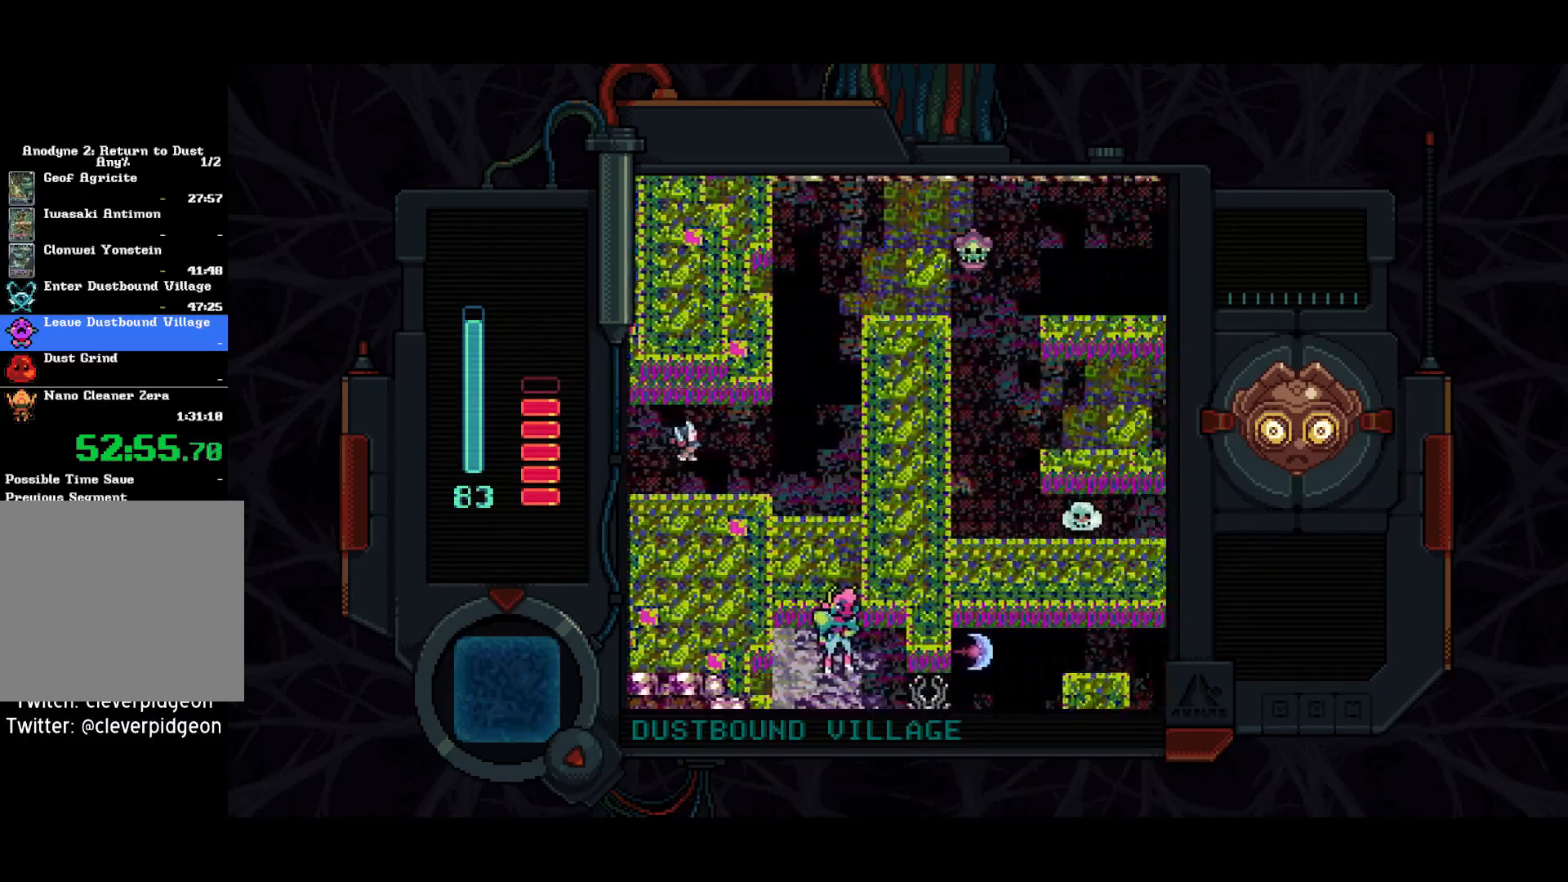
{"buttons": ["DPAD_UP", "DPAD_RIGHT"], "right_stick": "center", "events": [[283, "DPAD_DOWN", "down"], [350, "DPAD_DOWN", "up"], [500, "DPAD_UP", "down"]]}
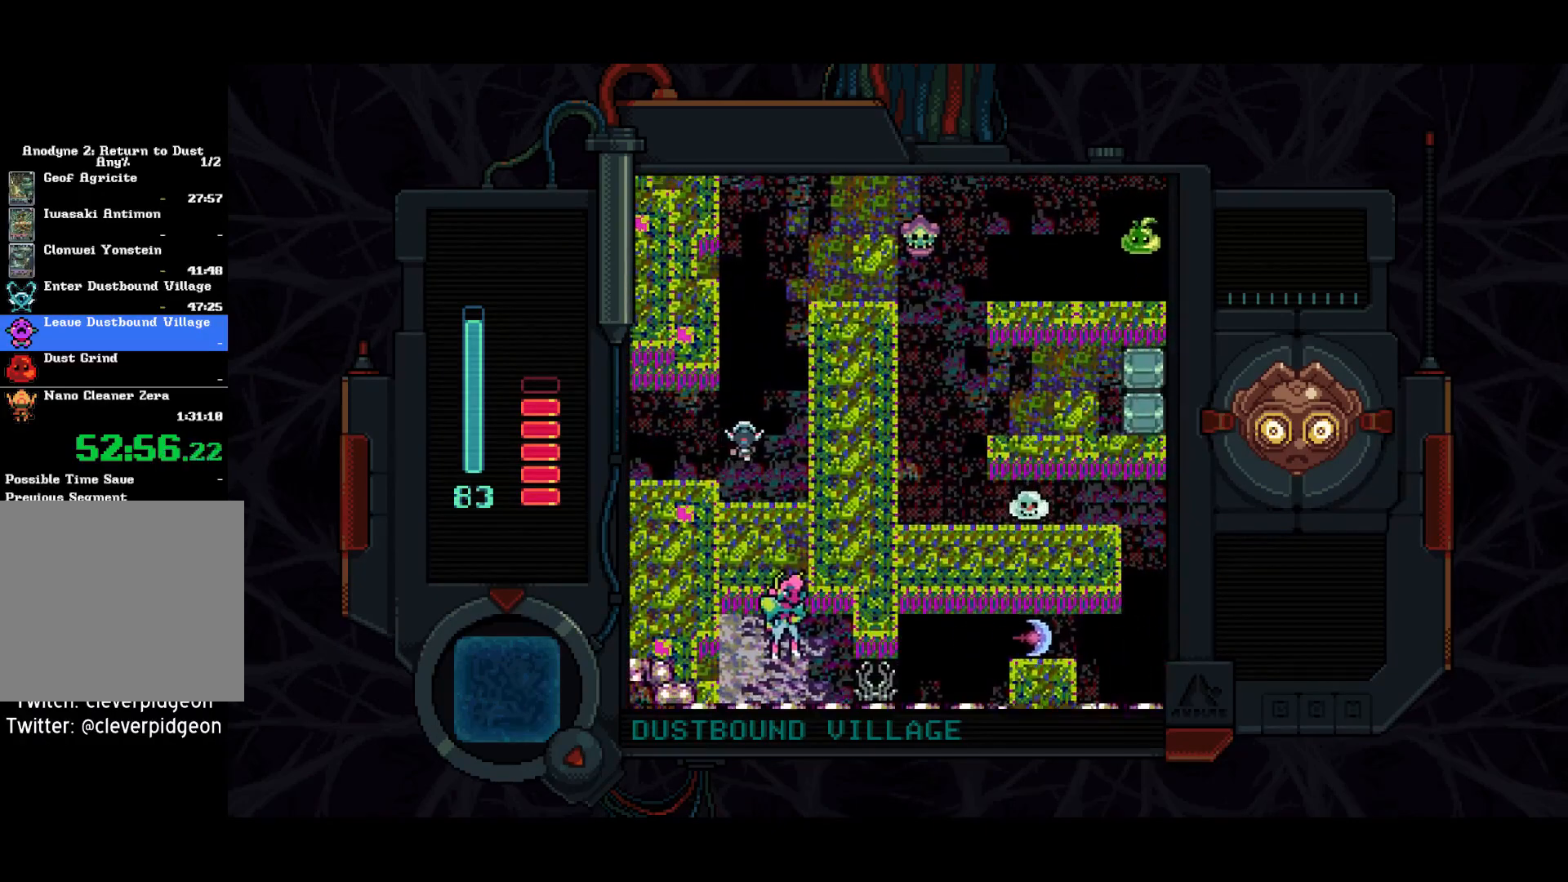
{"buttons": ["DPAD_UP"], "right_stick": "center", "events": [[233, "DPAD_RIGHT", "up"]]}
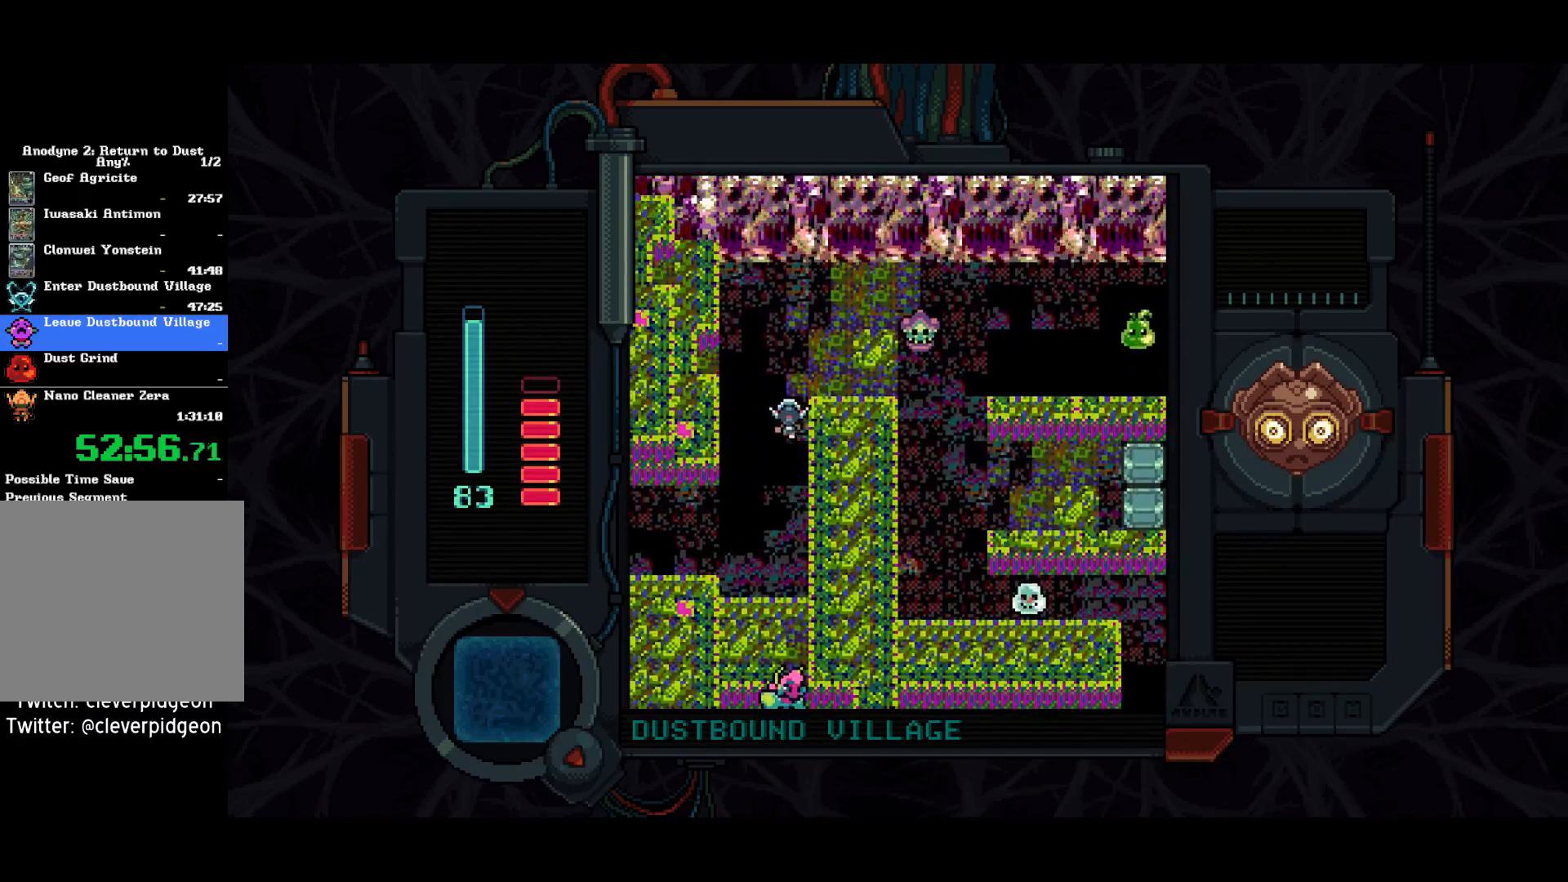
{"buttons": ["DPAD_RIGHT"], "right_stick": "center", "events": [[250, "DPAD_RIGHT", "down"], [283, "DPAD_UP", "up"]]}
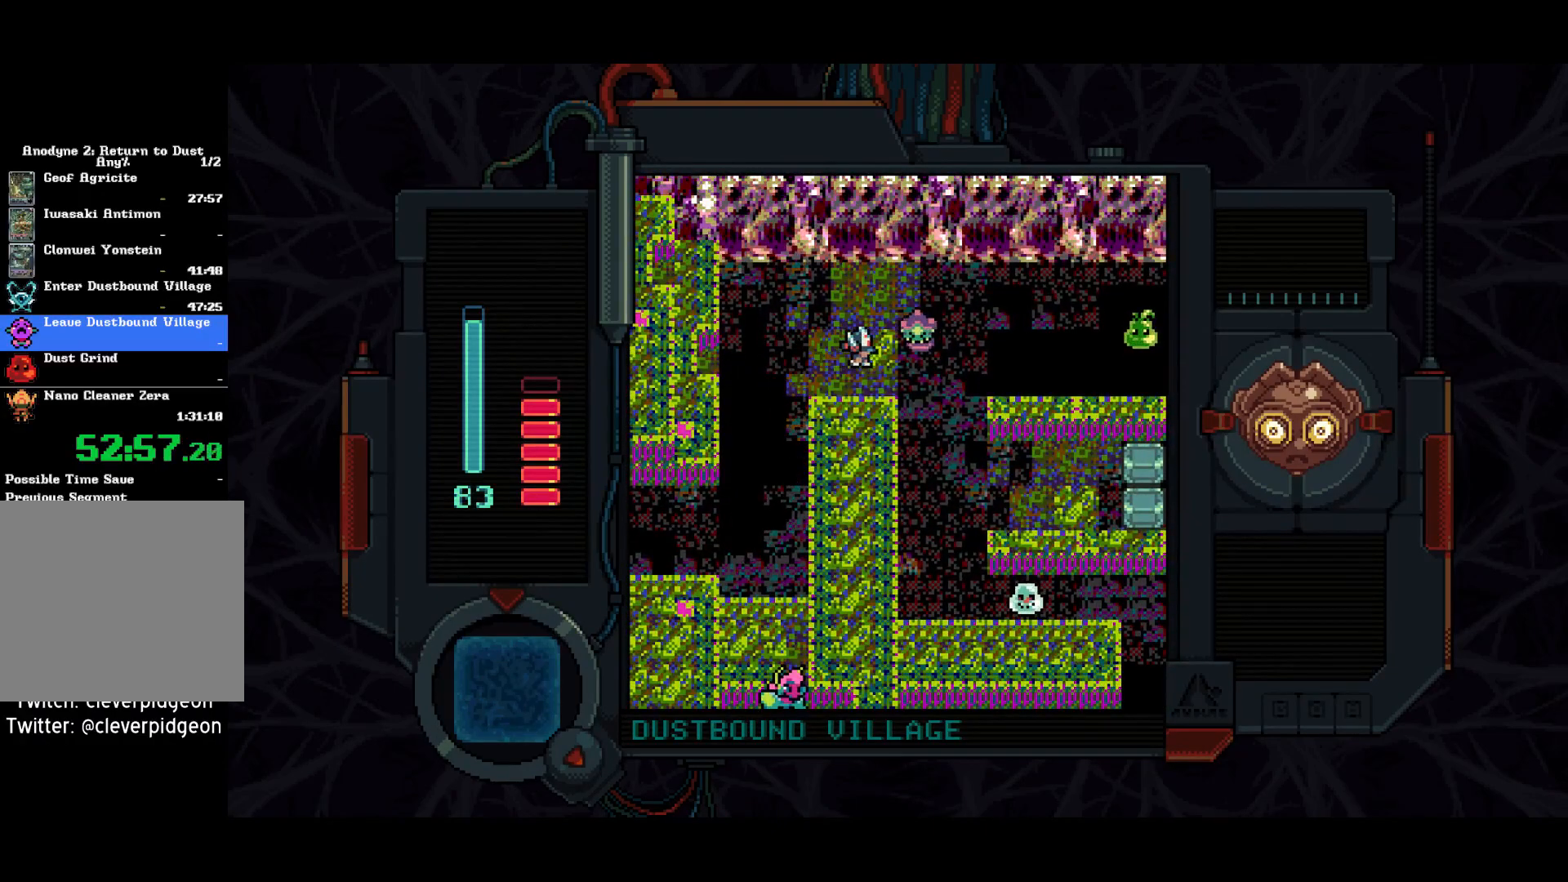
{"buttons": ["DPAD_UP", "DPAD_RIGHT"], "right_stick": "center", "events": [[100, "DPAD_DOWN", "down"], [250, "DPAD_DOWN", "up"], [483, "DPAD_UP", "down"]]}
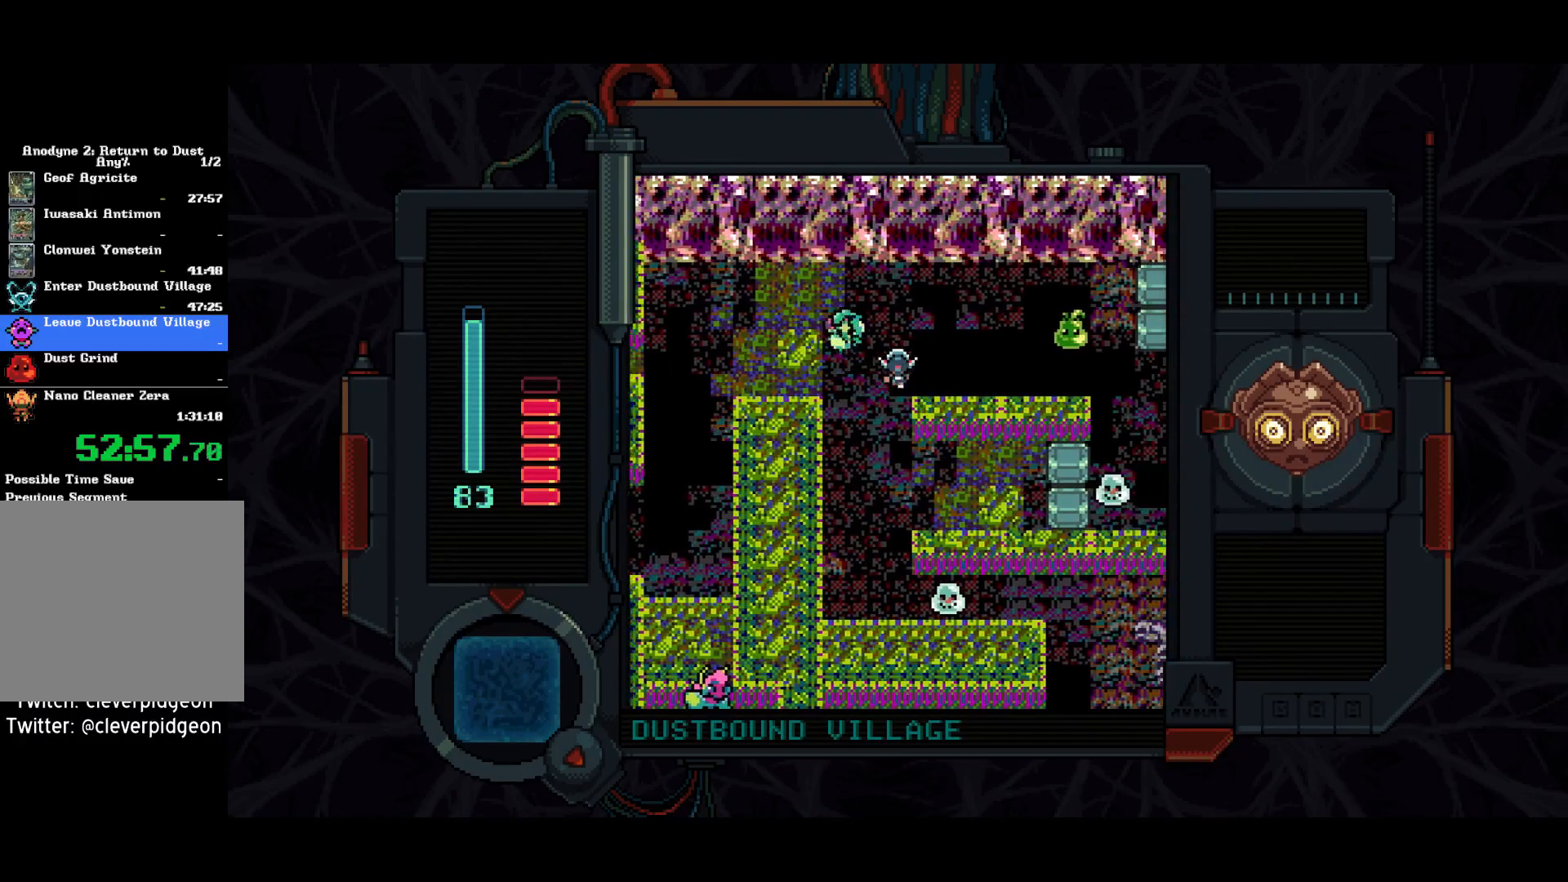
{"buttons": ["SQUARE", "DPAD_RIGHT"], "right_stick": "center", "events": [[283, "DPAD_UP", "up"], [450, "SQUARE", "down"]]}
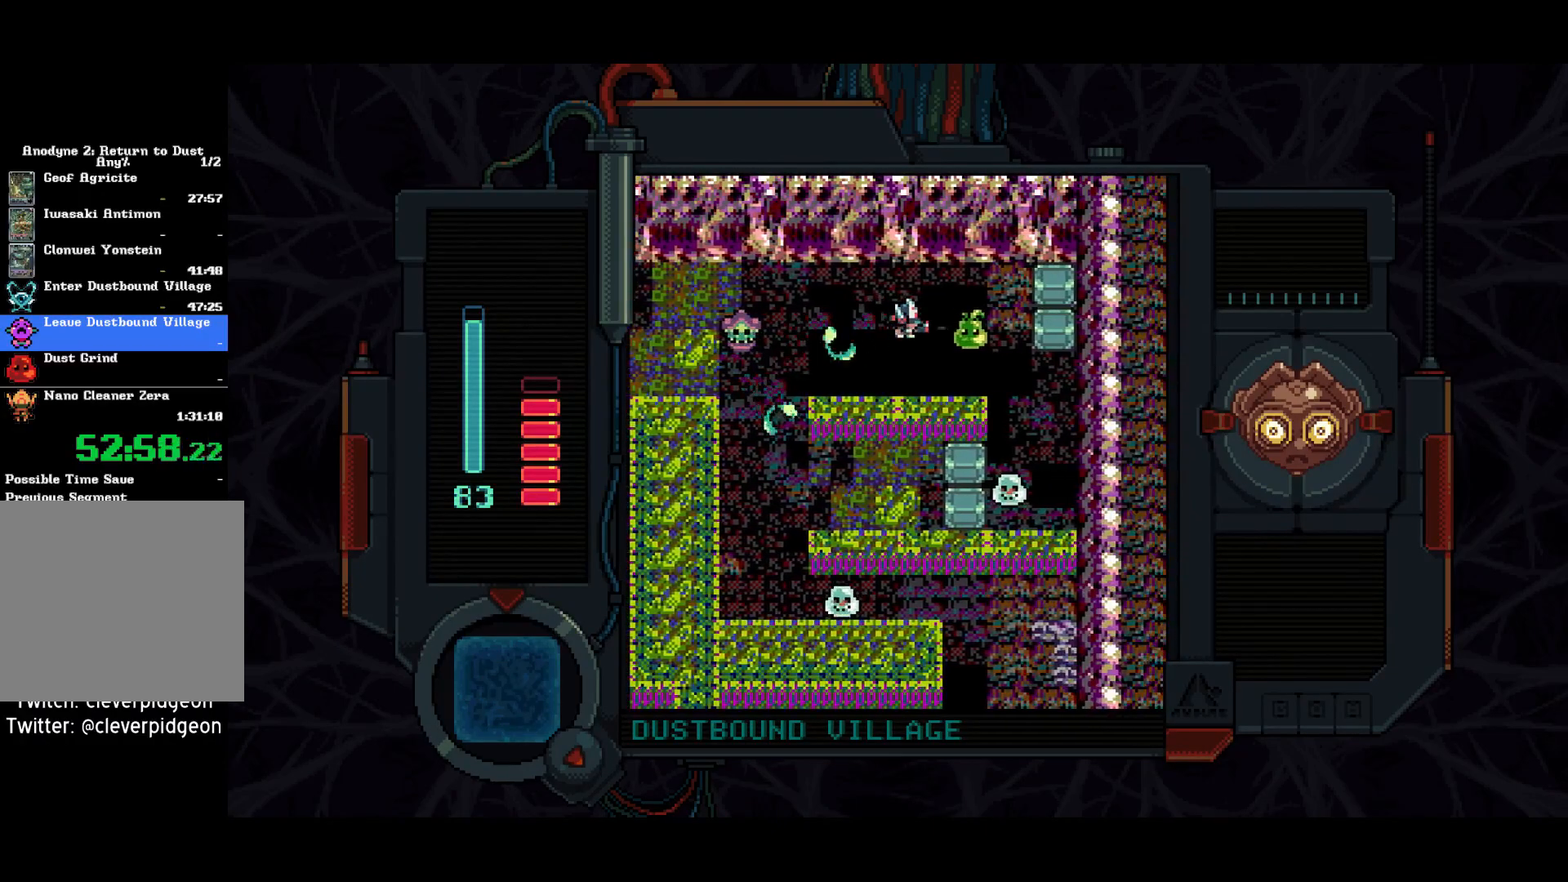
{"buttons": ["SQUARE", "DPAD_LEFT"], "right_stick": "center", "events": [[233, "DPAD_RIGHT", "up"], [250, "SQUARE", "up"], [300, "DPAD_LEFT", "down"], [433, "SQUARE", "down"]]}